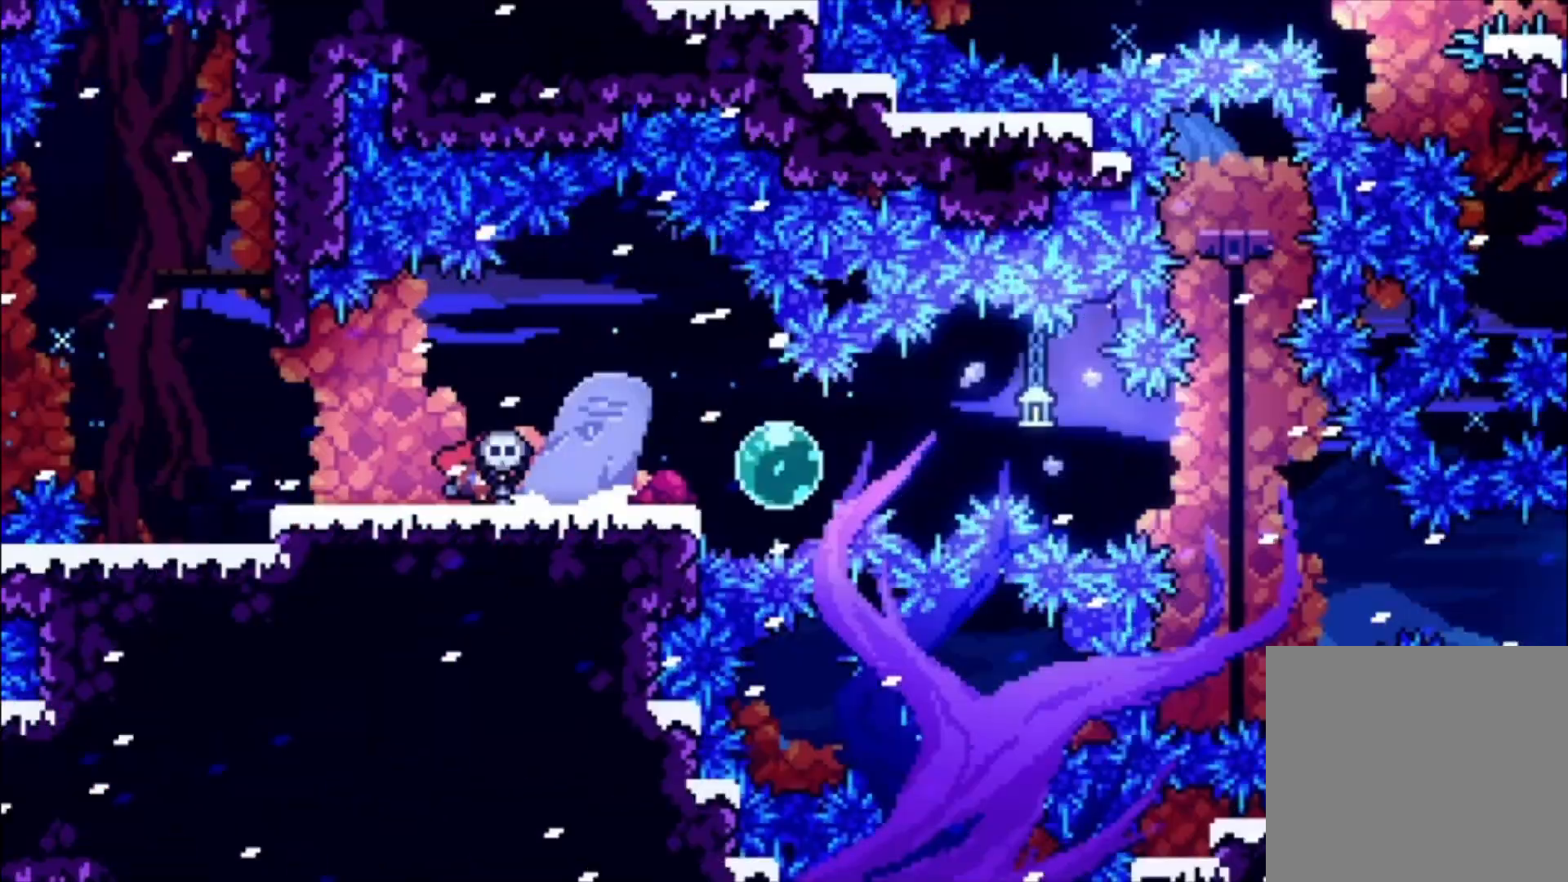
Gameplay with a controller (Xbox layout); each line is a JSON object with the inputs held at the frame after it. "events" lists button and stick changes between this image and that frame as [ms after this image, input, new state], when the widget could be followed in between. Not read: right_stick.
{"buttons": [], "left_stick": "center", "events": []}
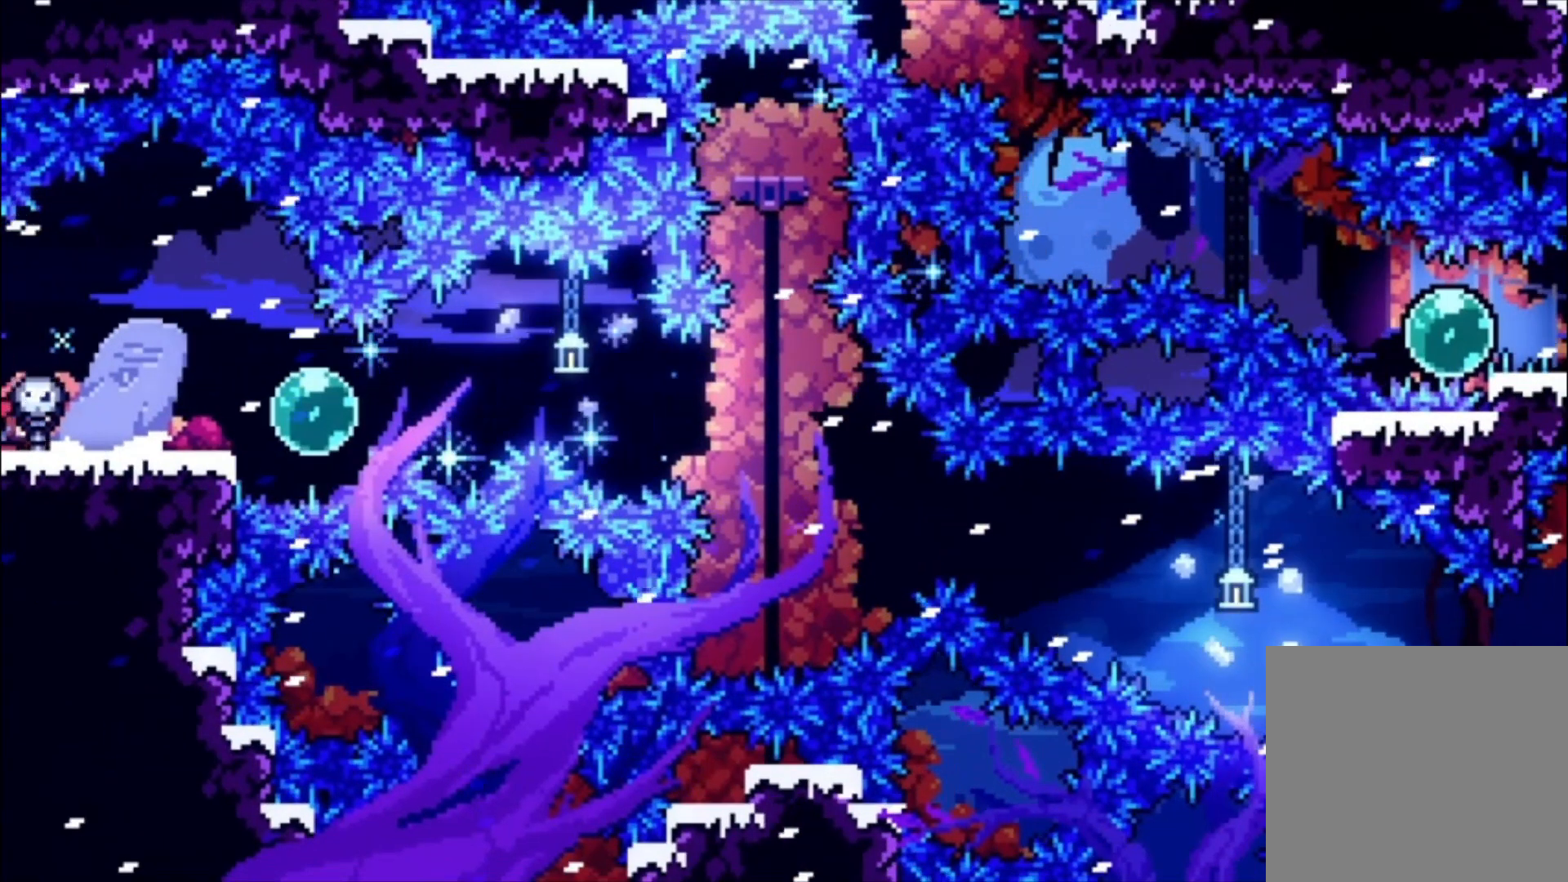
{"buttons": ["B"], "left_stick": "center", "events": [[300, "X", "down"], [400, "X", "up"], [500, "B", "down"]]}
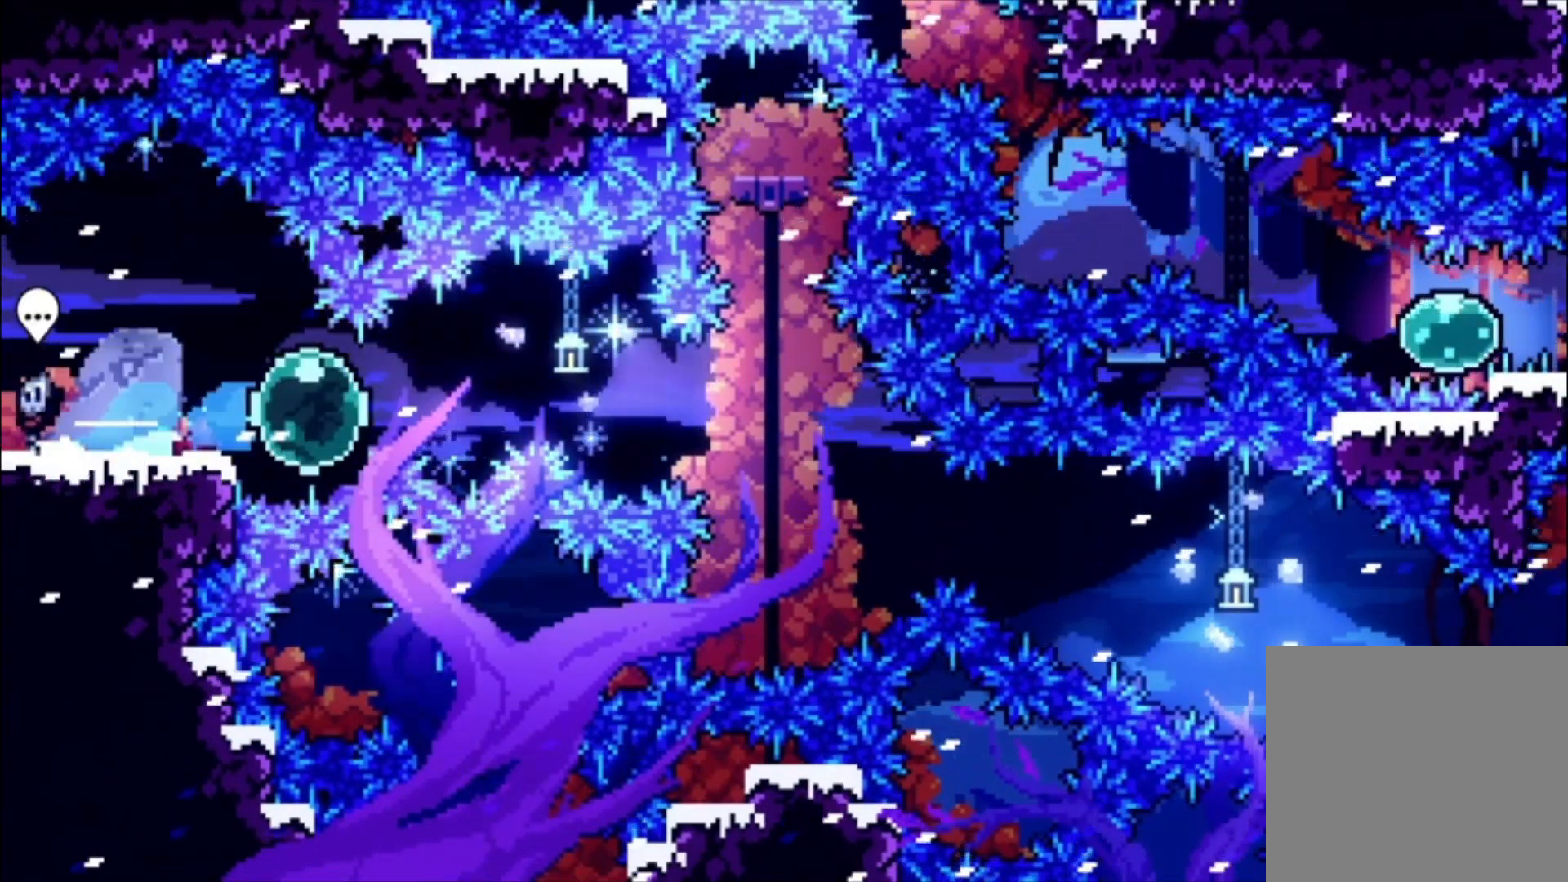
{"buttons": ["X"], "left_stick": "up-left", "events": [[300, "B", "up"], [367, "left_stick", "up-left"], [400, "X", "down"]]}
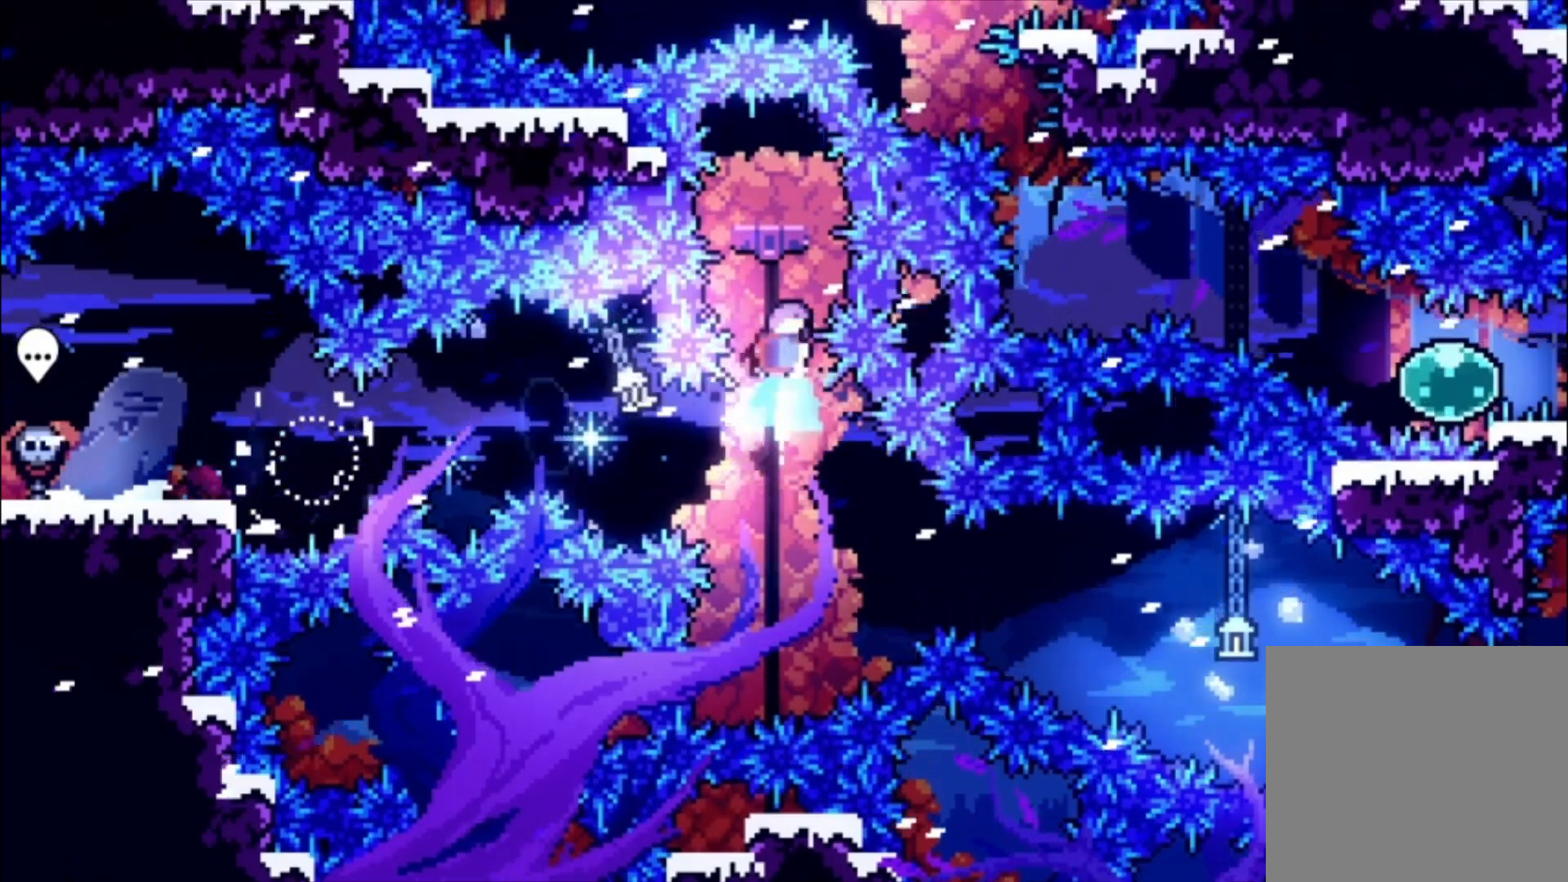
{"buttons": [], "left_stick": "center", "events": [[67, "X", "up"], [100, "left_stick", "center"]]}
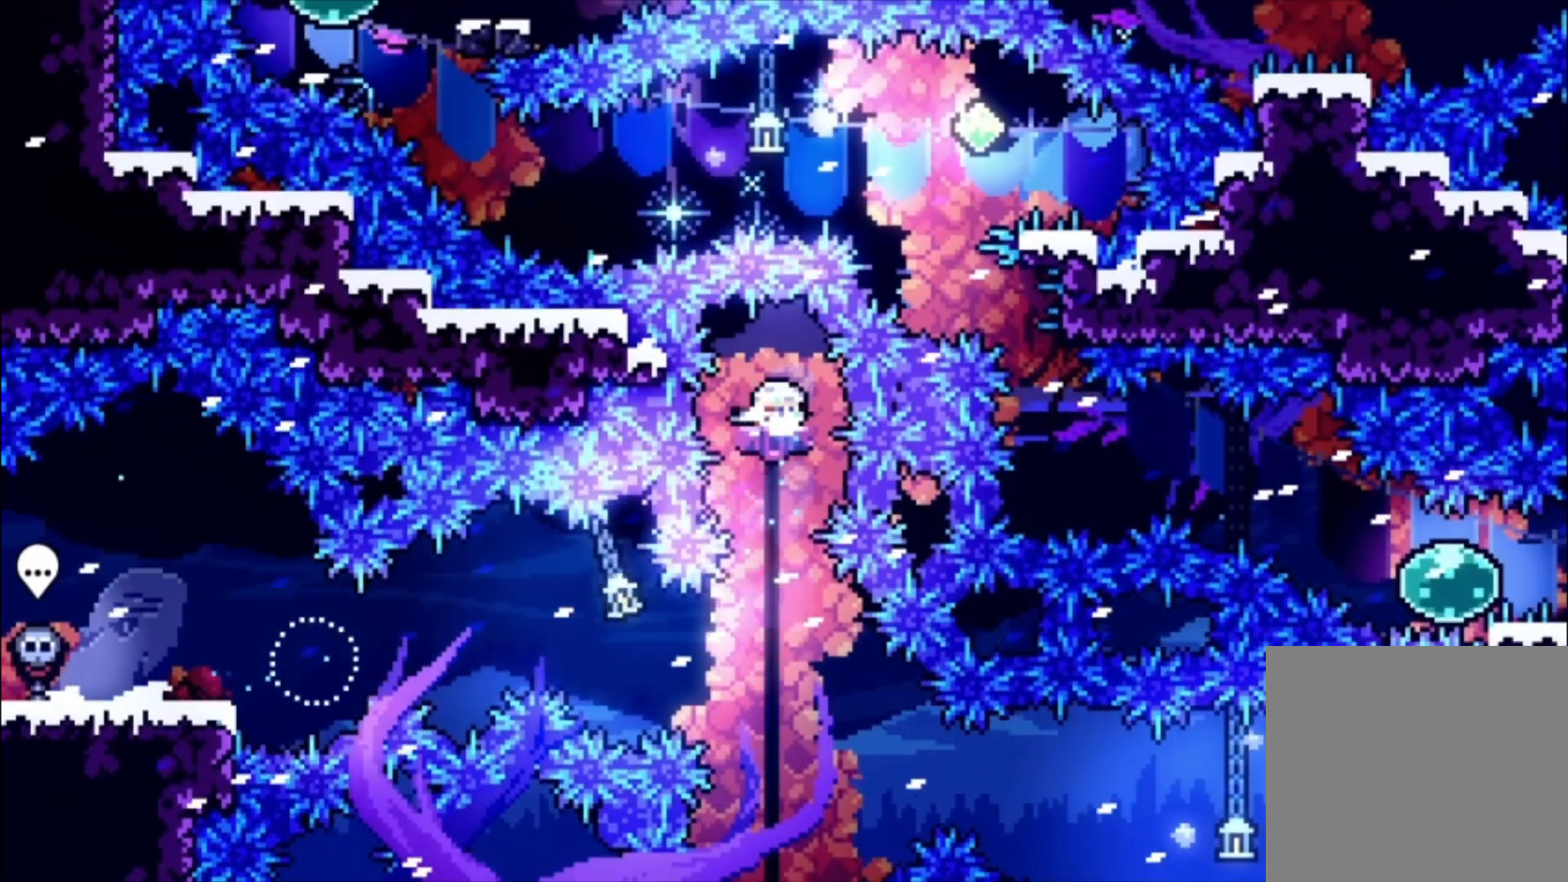
{"buttons": [], "left_stick": "center", "events": [[33, "left_stick", "down-left"], [367, "left_stick", "center"]]}
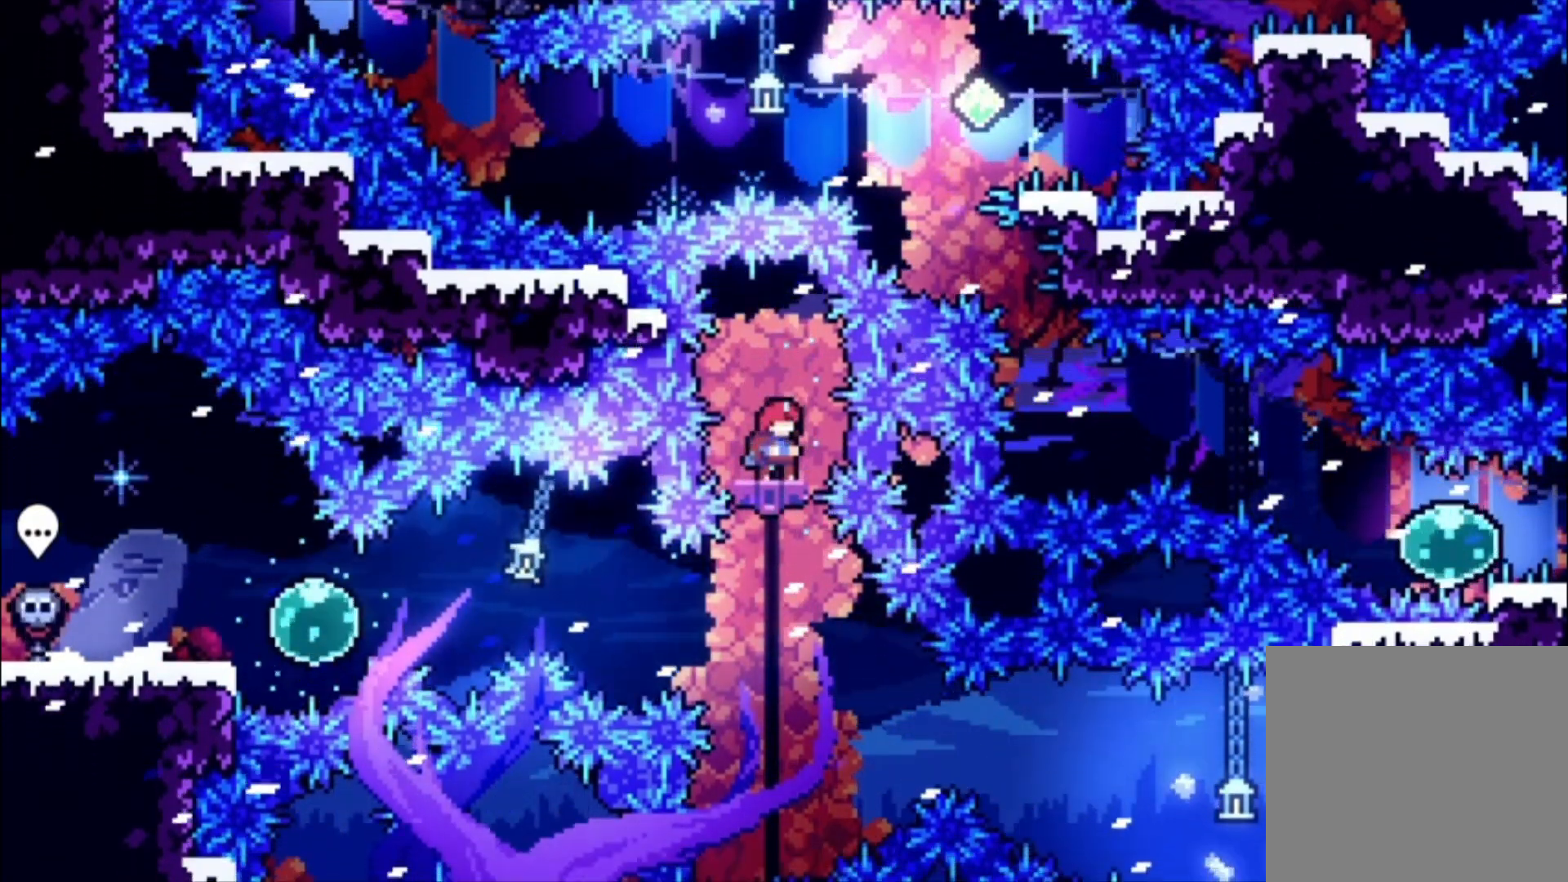
{"buttons": [], "left_stick": "center", "events": [[133, "left_stick", "down-left"], [367, "left_stick", "center"]]}
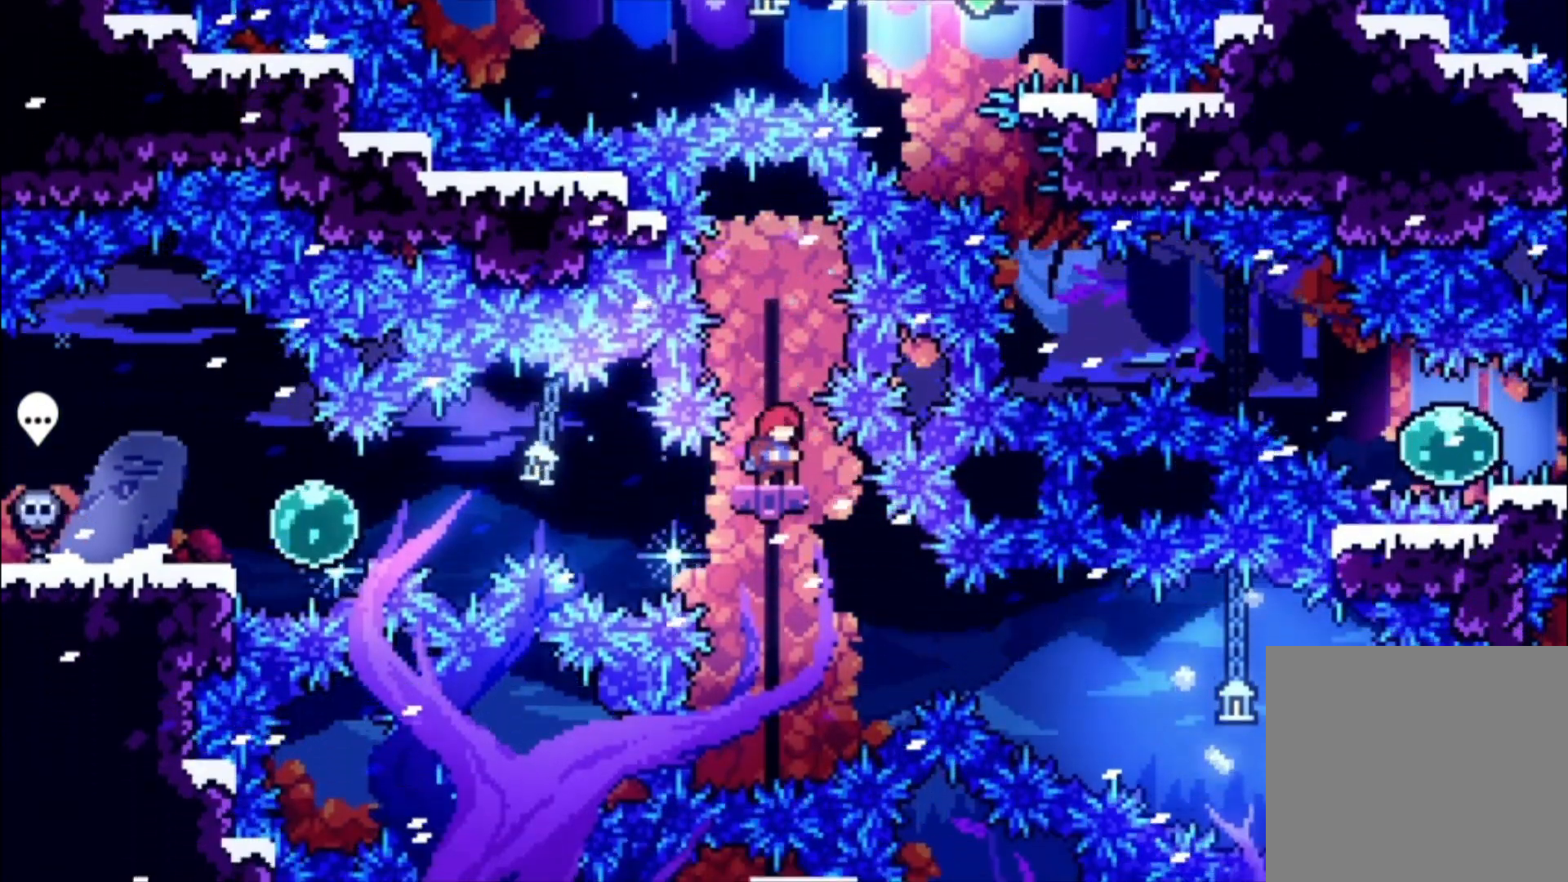
{"buttons": [], "left_stick": "center", "events": [[267, "left_stick", "down-left"], [400, "left_stick", "center"]]}
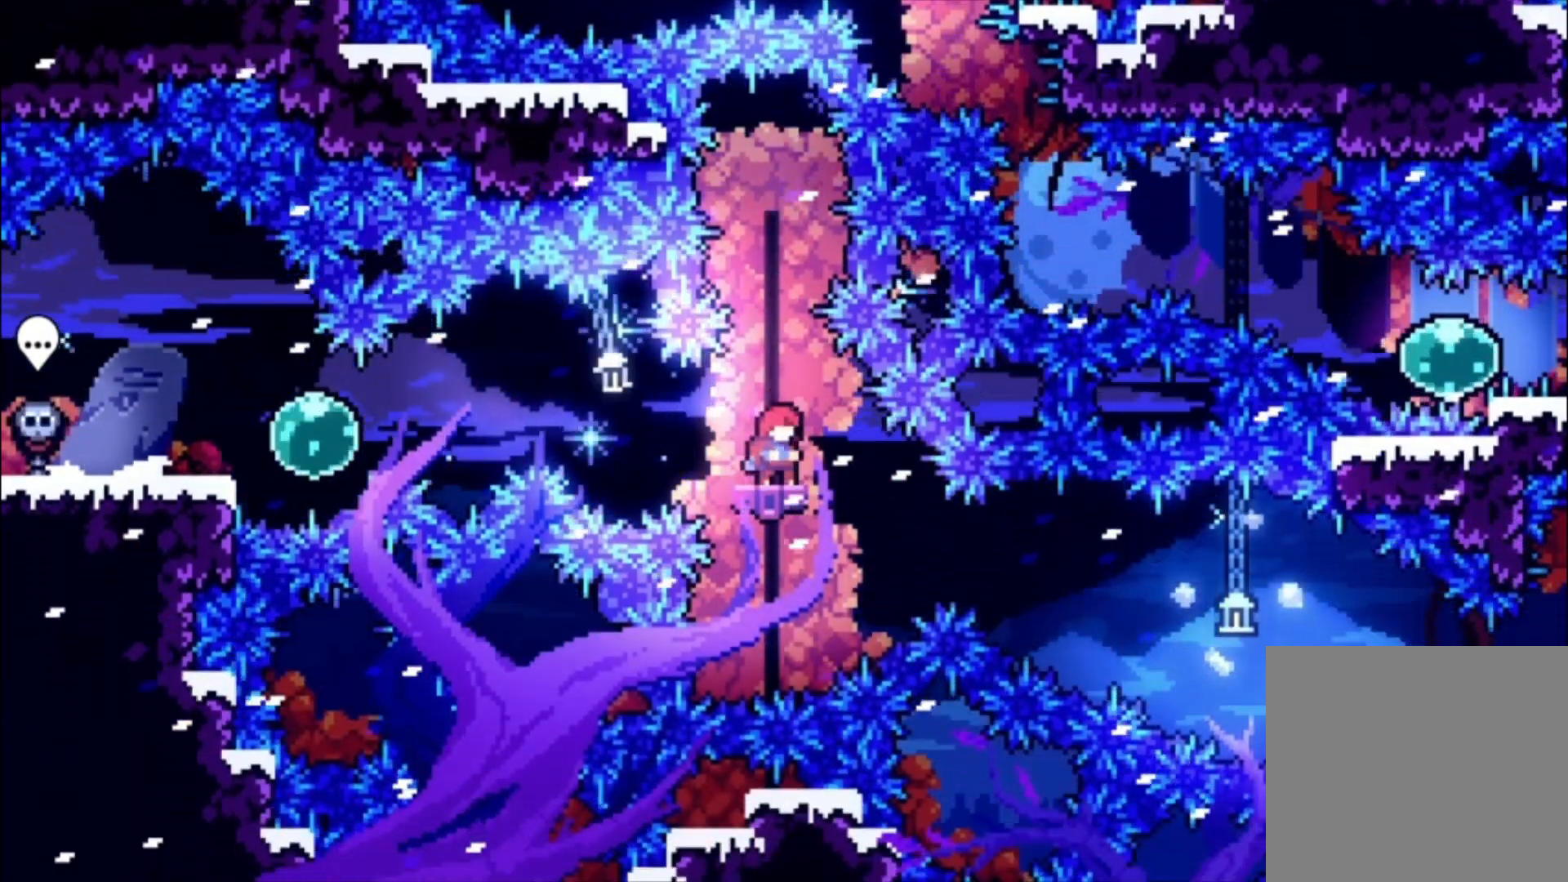
{"buttons": [], "left_stick": "center", "events": []}
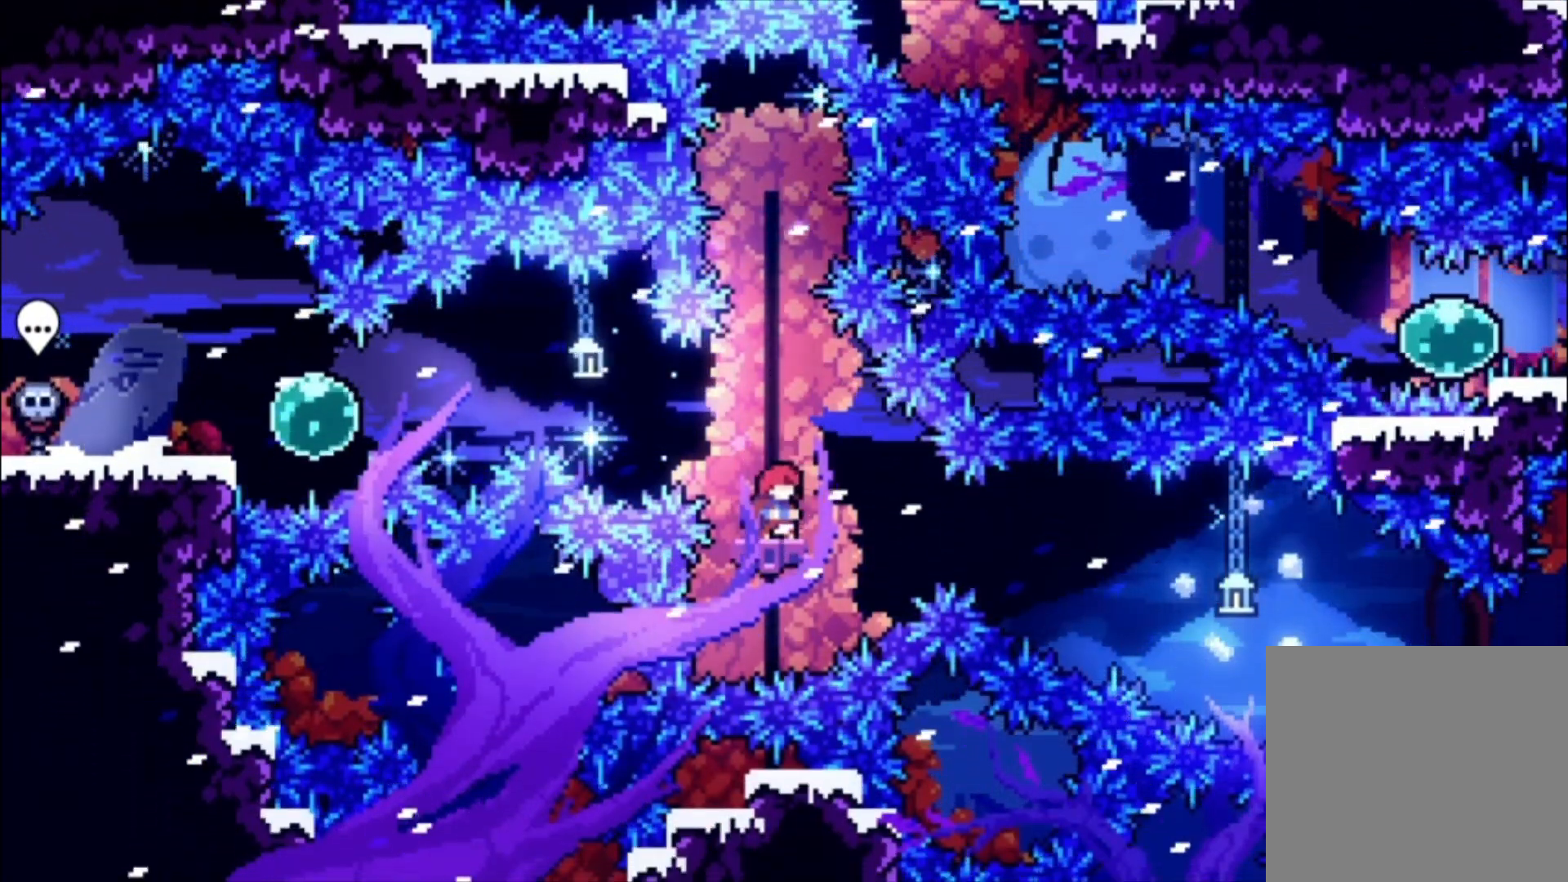
{"buttons": [], "left_stick": "center", "events": [[433, "A", "down"], [500, "A", "up"]]}
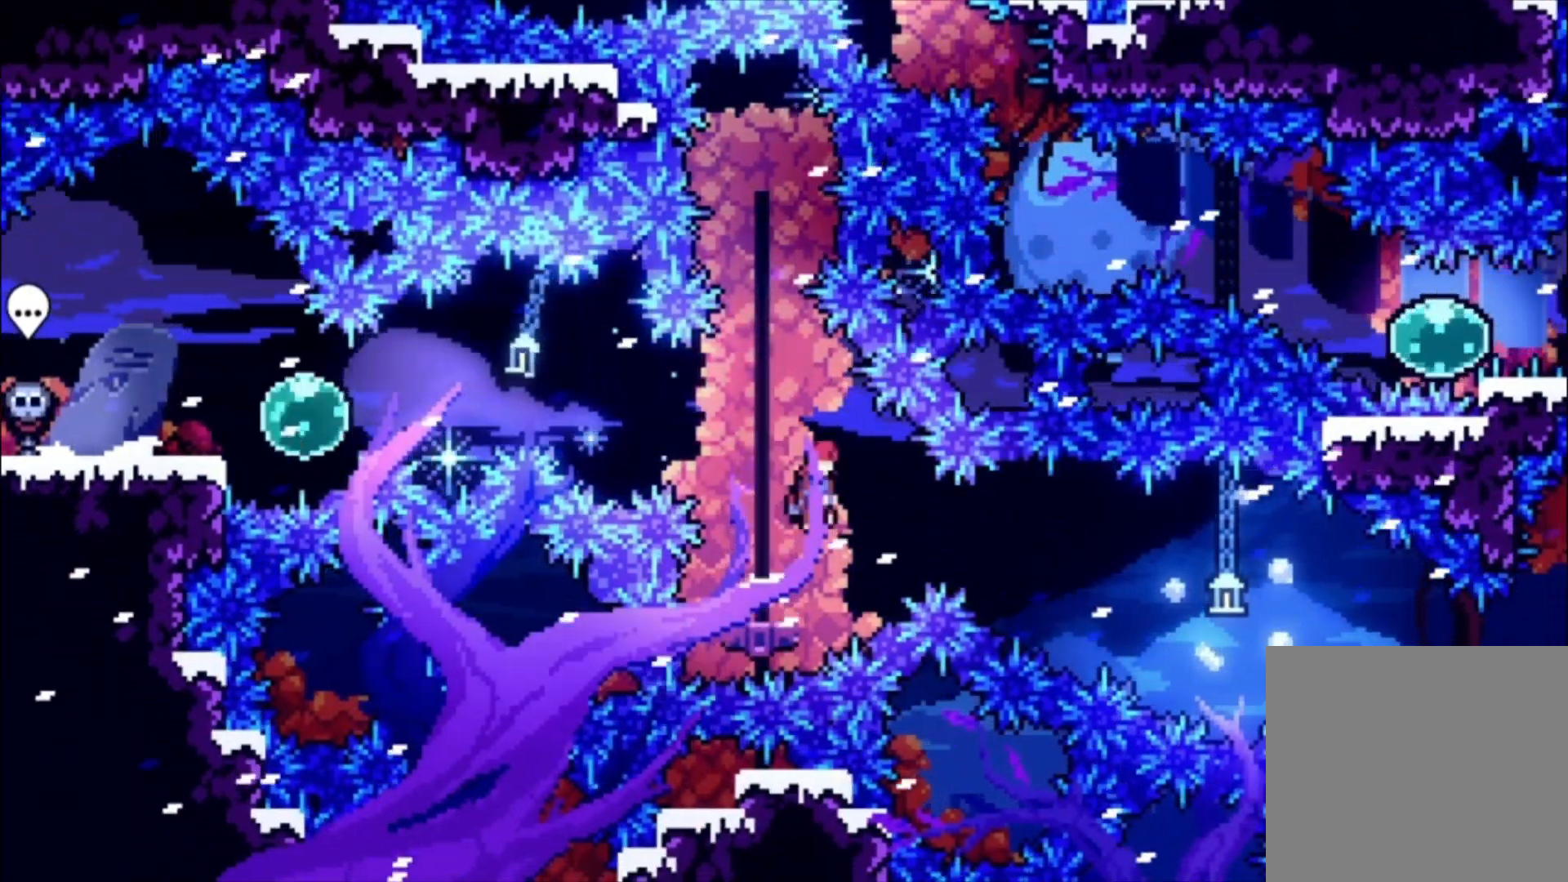
{"buttons": [], "left_stick": "center", "events": [[67, "left_stick", "down-left"], [100, "X", "down"], [167, "X", "up"], [233, "left_stick", "center"], [267, "A", "down"], [467, "A", "up"]]}
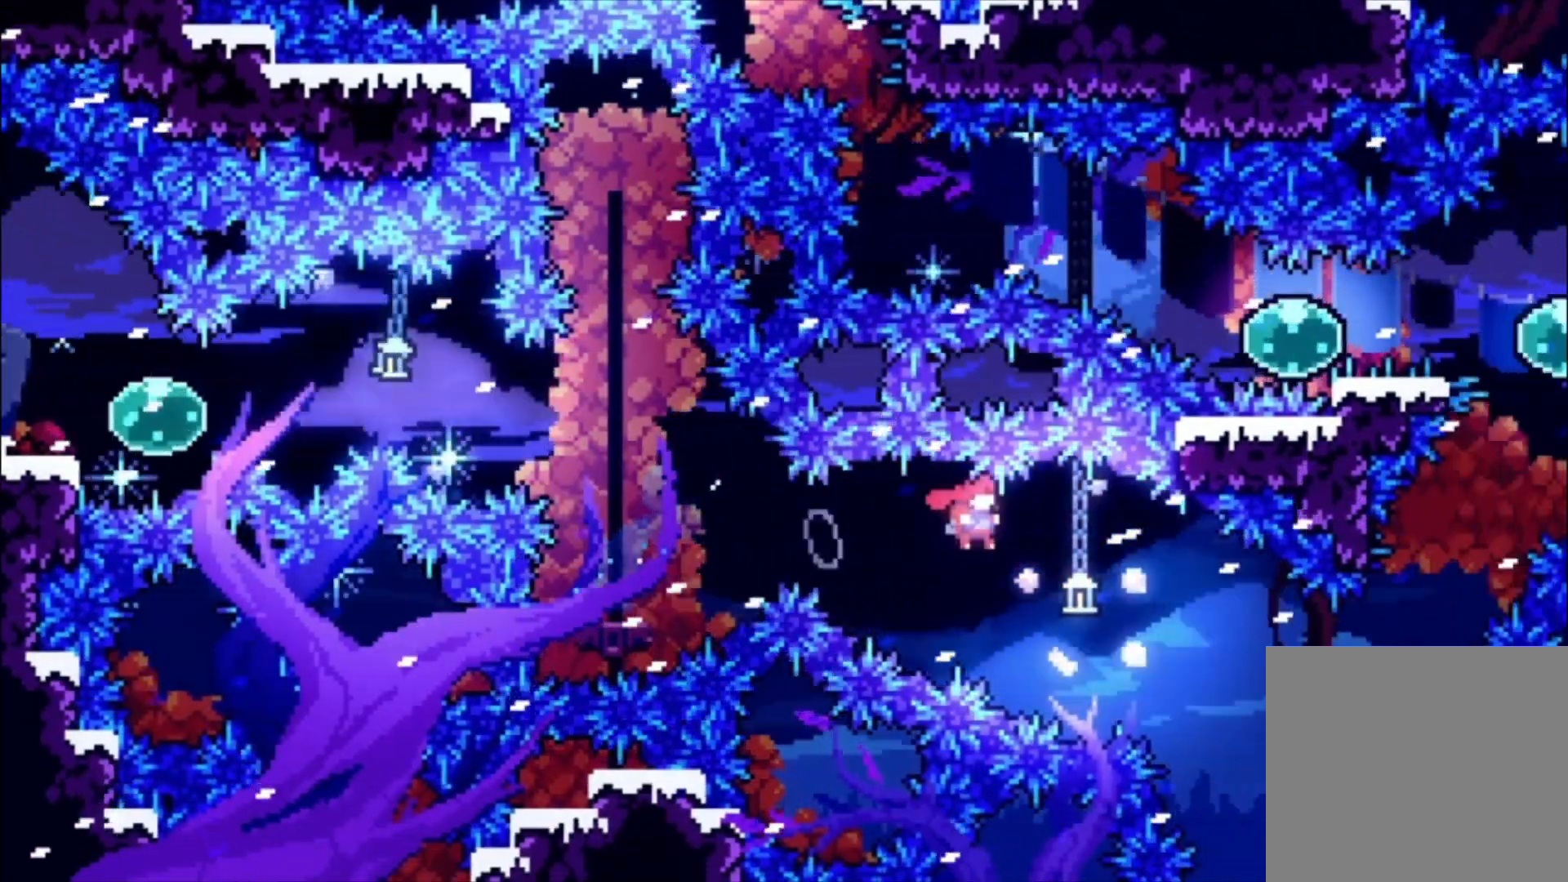
{"buttons": ["X"], "left_stick": "up-left", "events": [[400, "left_stick", "up-left"], [467, "X", "down"]]}
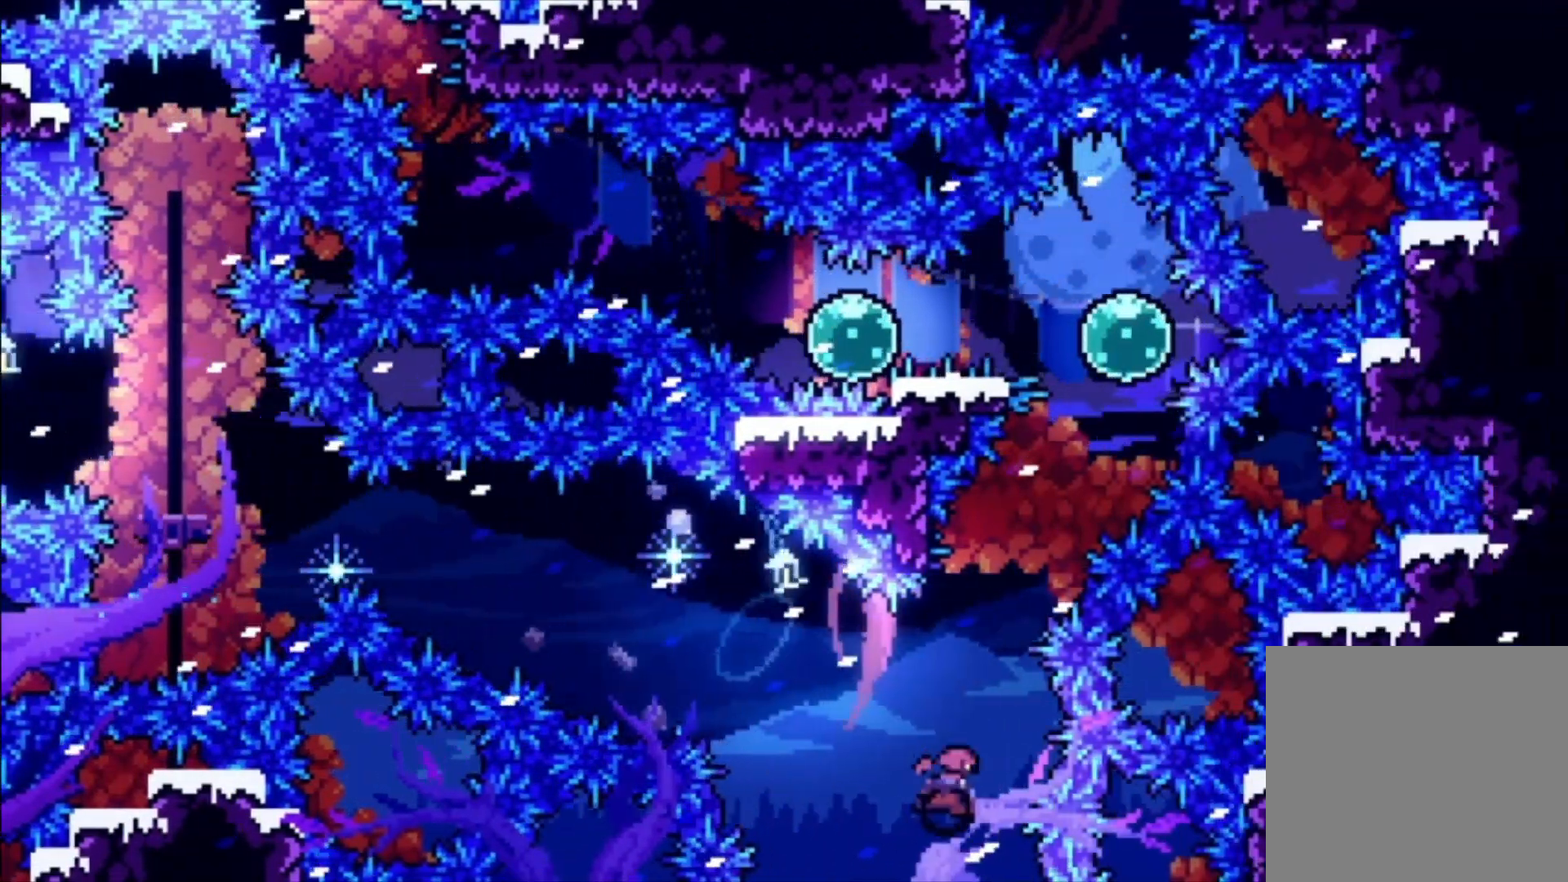
{"buttons": ["A"], "left_stick": "center", "events": [[167, "X", "up"], [233, "A", "down"], [267, "left_stick", "center"]]}
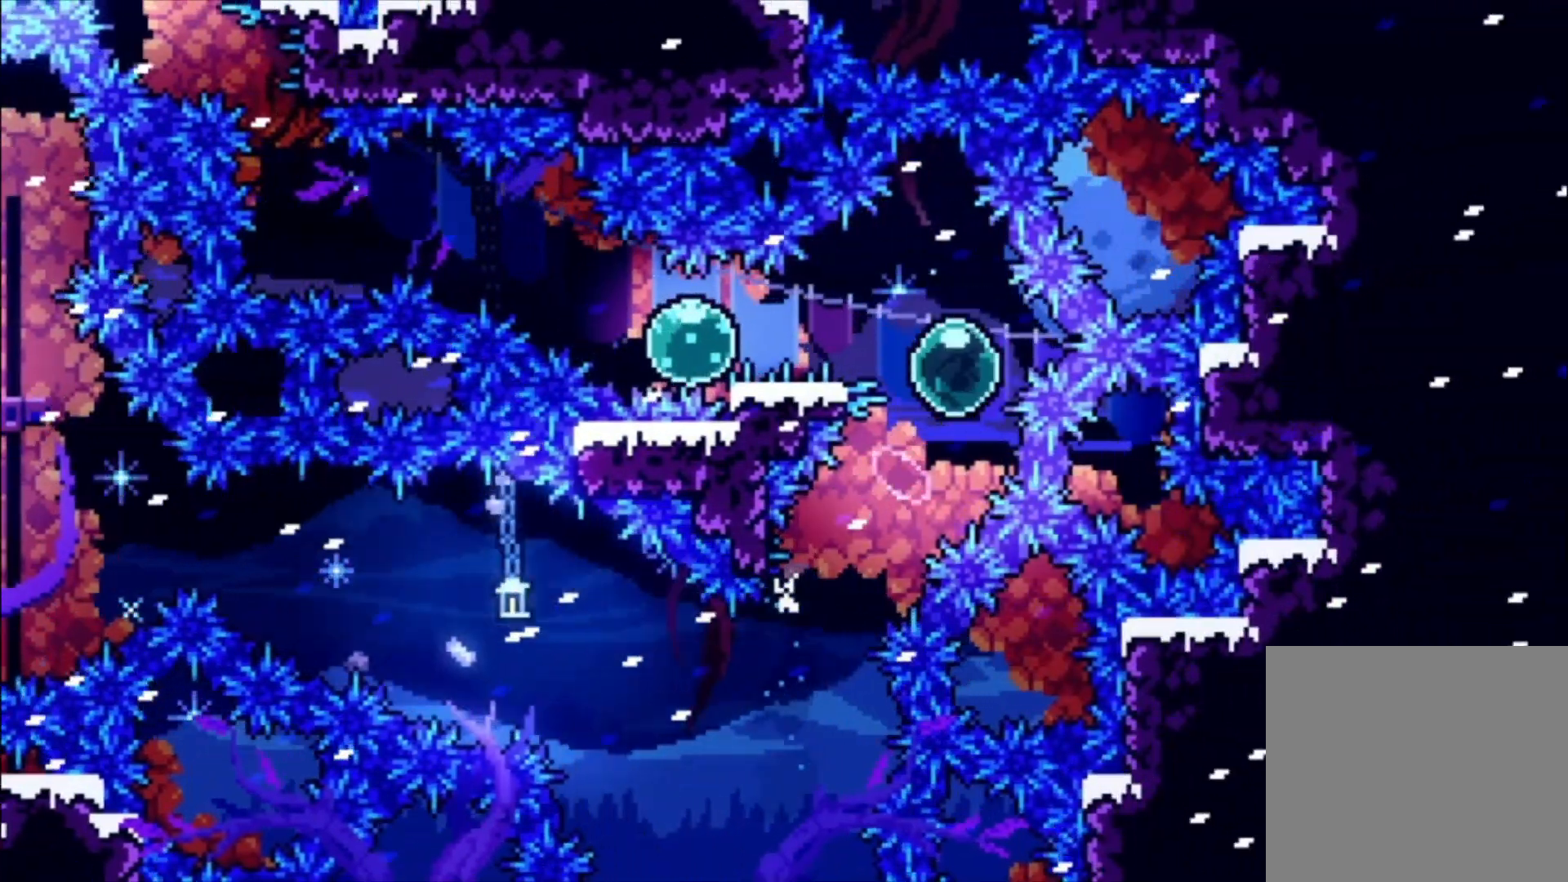
{"buttons": ["A", "X"], "left_stick": "left", "events": [[67, "A", "up"], [67, "left_stick", "left"], [167, "X", "down"], [300, "X", "up"], [433, "A", "down"], [433, "X", "down"]]}
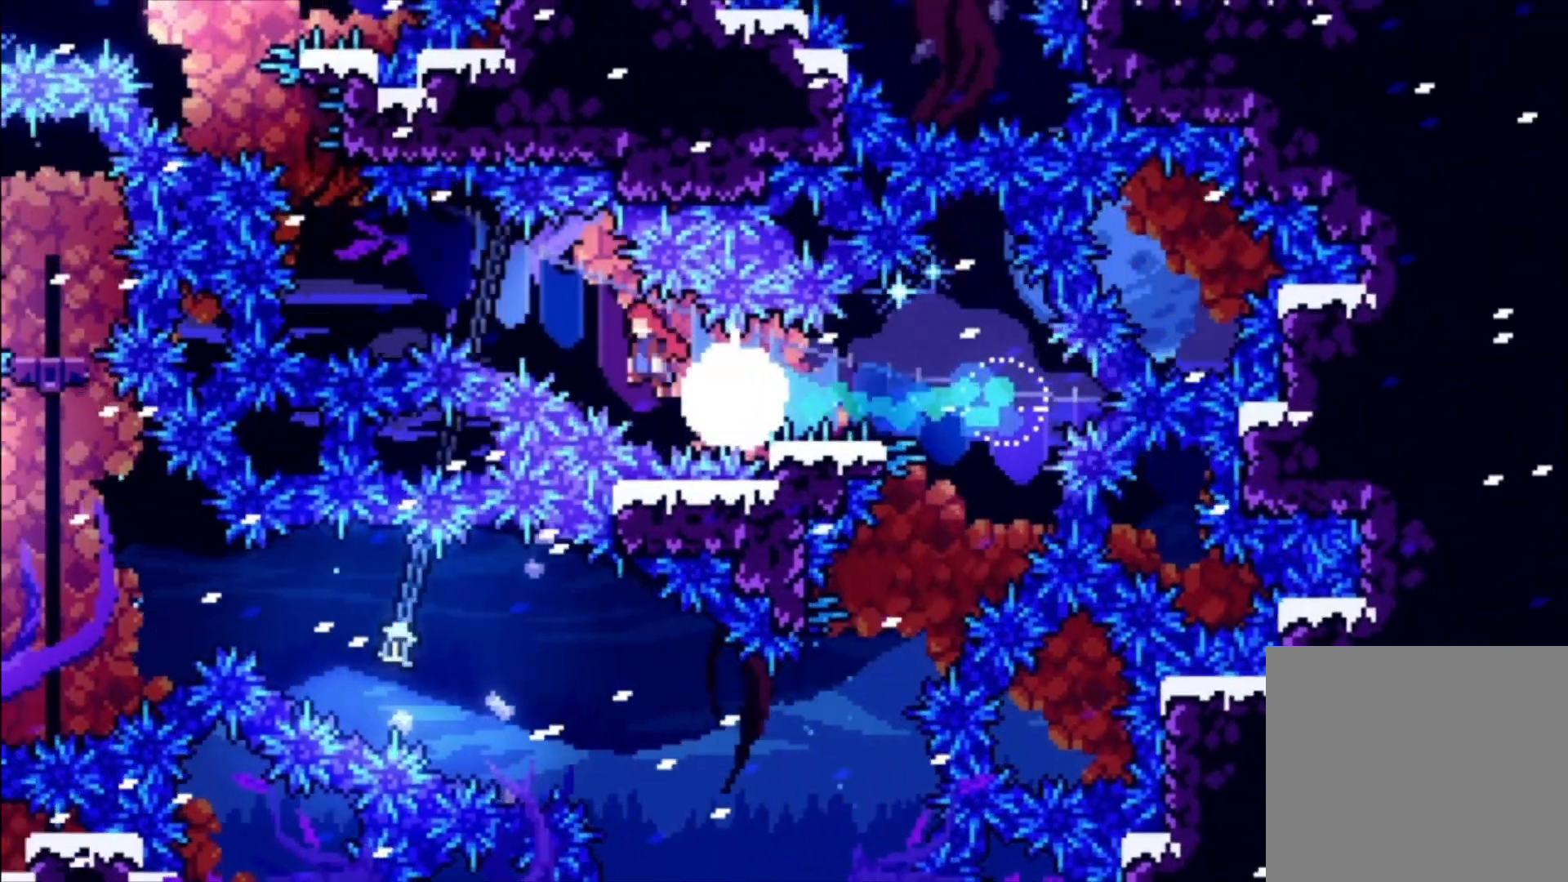
{"buttons": [], "left_stick": "up-left", "events": [[267, "A", "up"], [300, "X", "up"], [333, "left_stick", "up-left"], [400, "X", "down"], [467, "X", "up"]]}
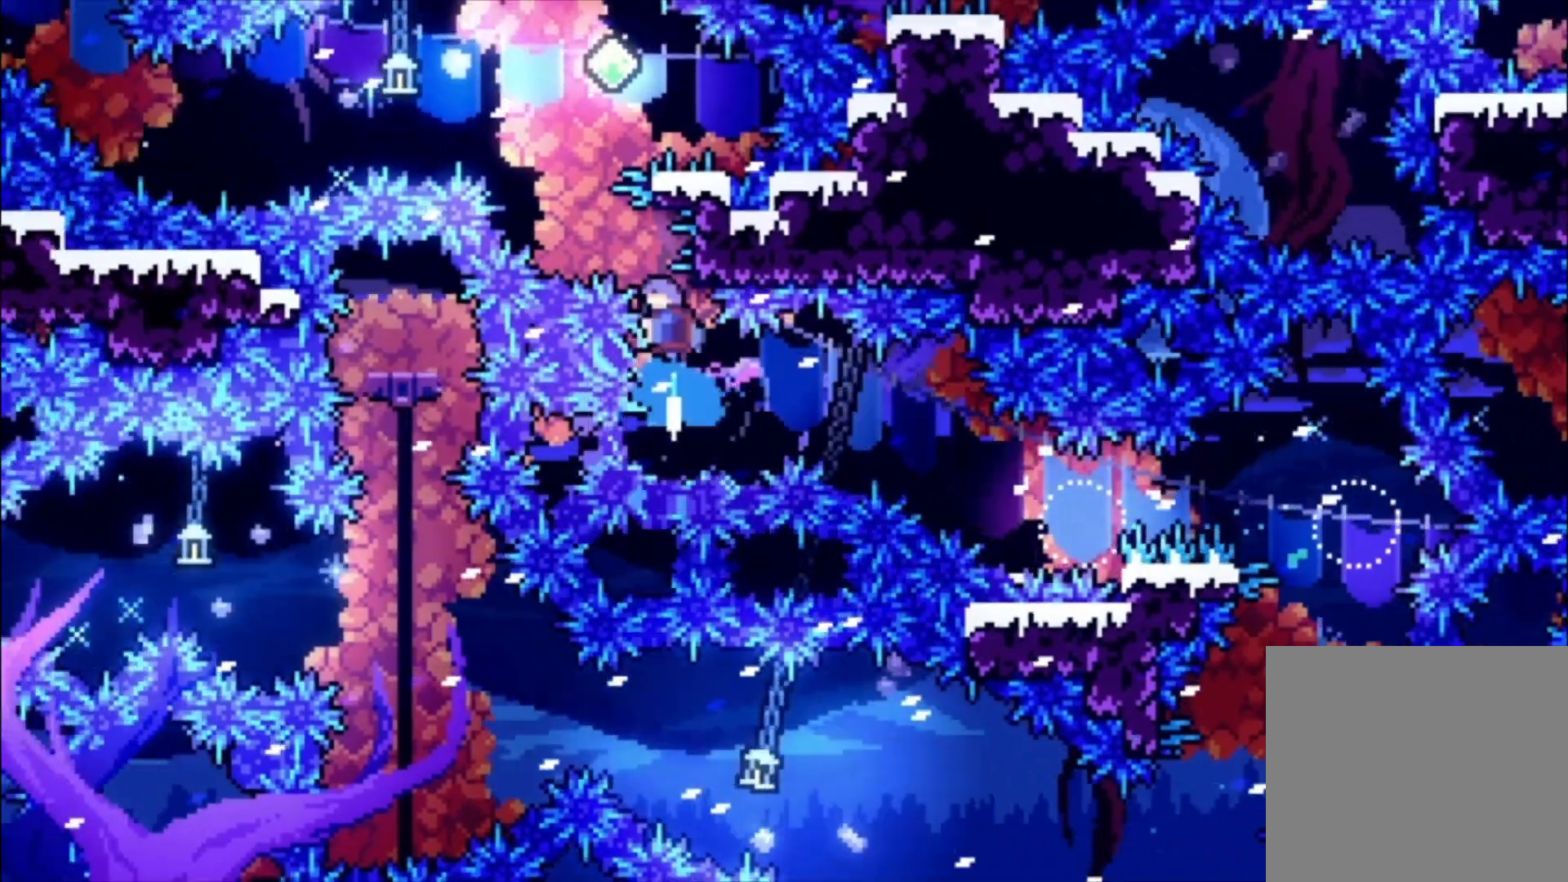
{"buttons": ["X"], "left_stick": "down", "events": [[67, "A", "down"], [133, "left_stick", "up"], [400, "A", "up"], [400, "left_stick", "center"], [467, "left_stick", "down"], [500, "X", "down"]]}
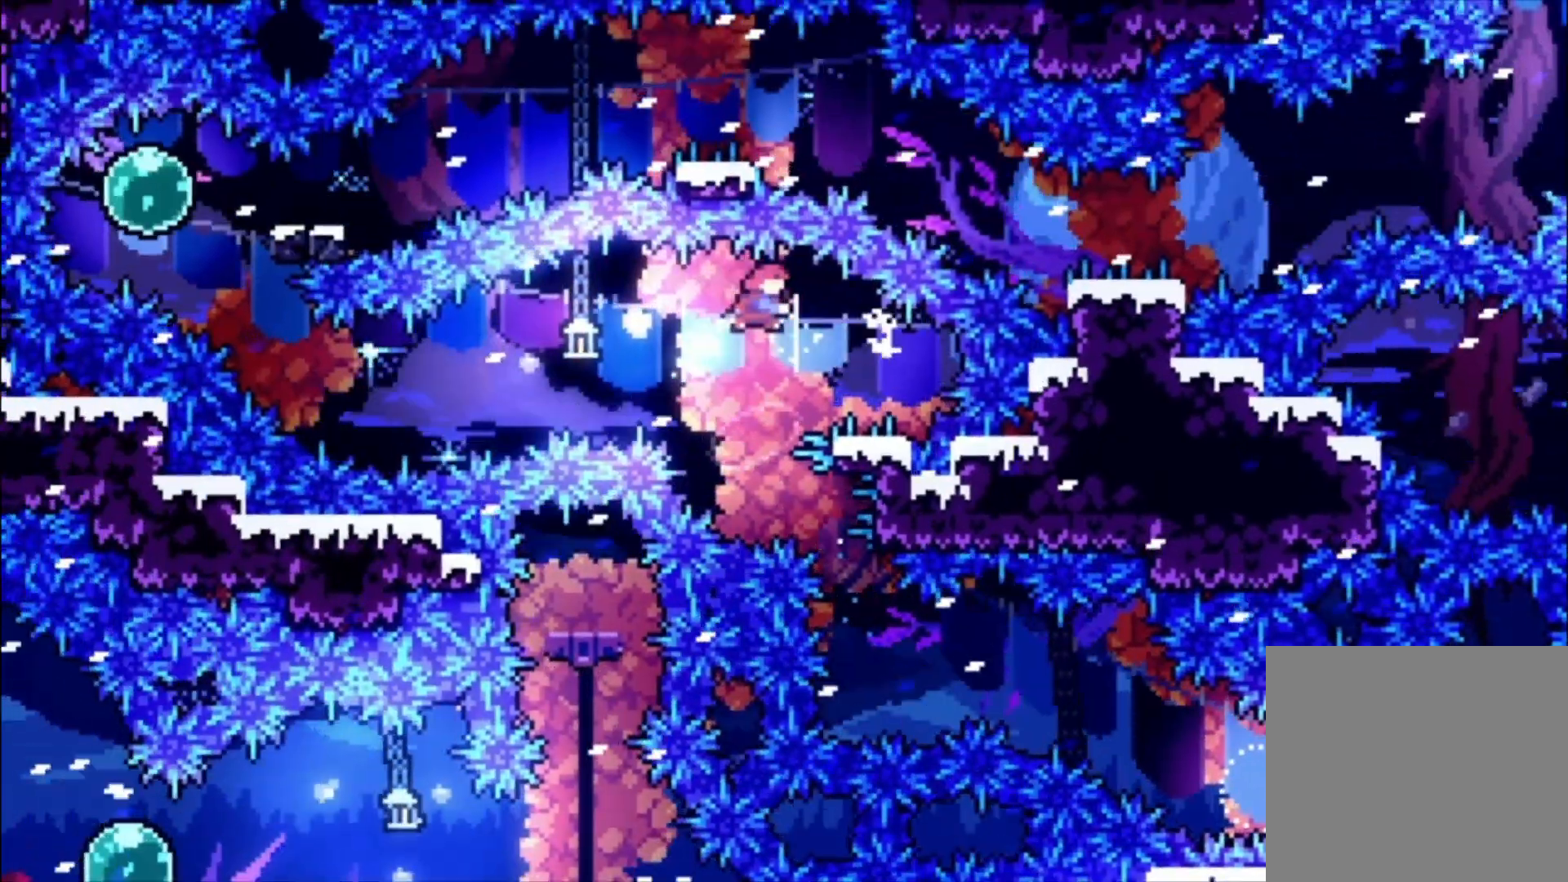
{"buttons": ["A"], "left_stick": "left", "events": [[67, "X", "up"], [167, "A", "down"], [167, "left_stick", "left"]]}
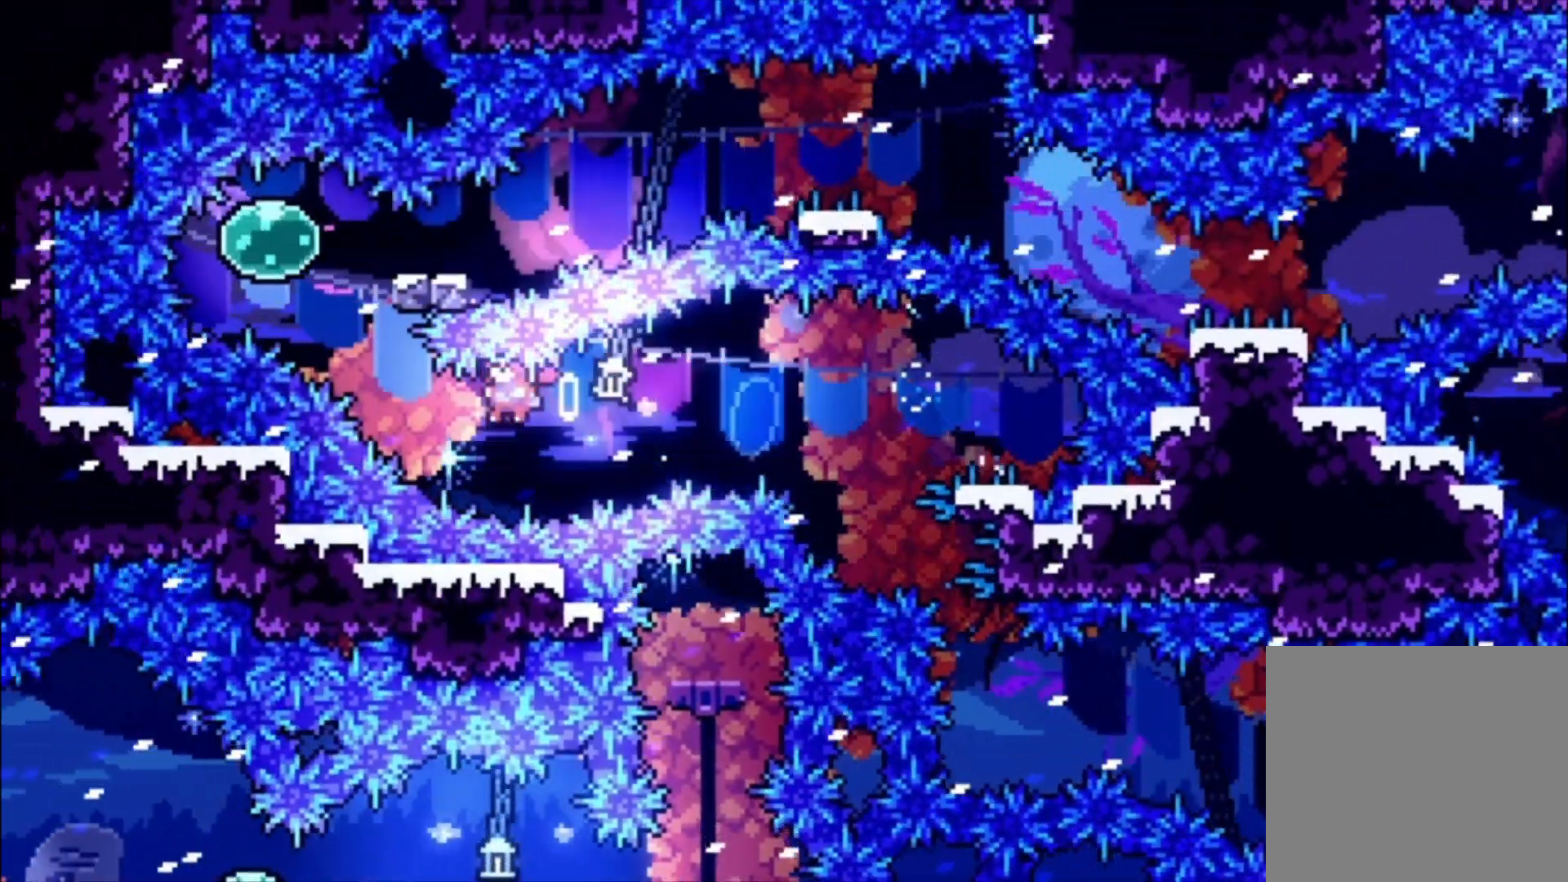
{"buttons": ["X"], "left_stick": "center", "events": [[33, "A", "up"], [33, "left_stick", "up-left"], [100, "X", "down"], [267, "X", "up"], [367, "left_stick", "center"], [500, "X", "down"]]}
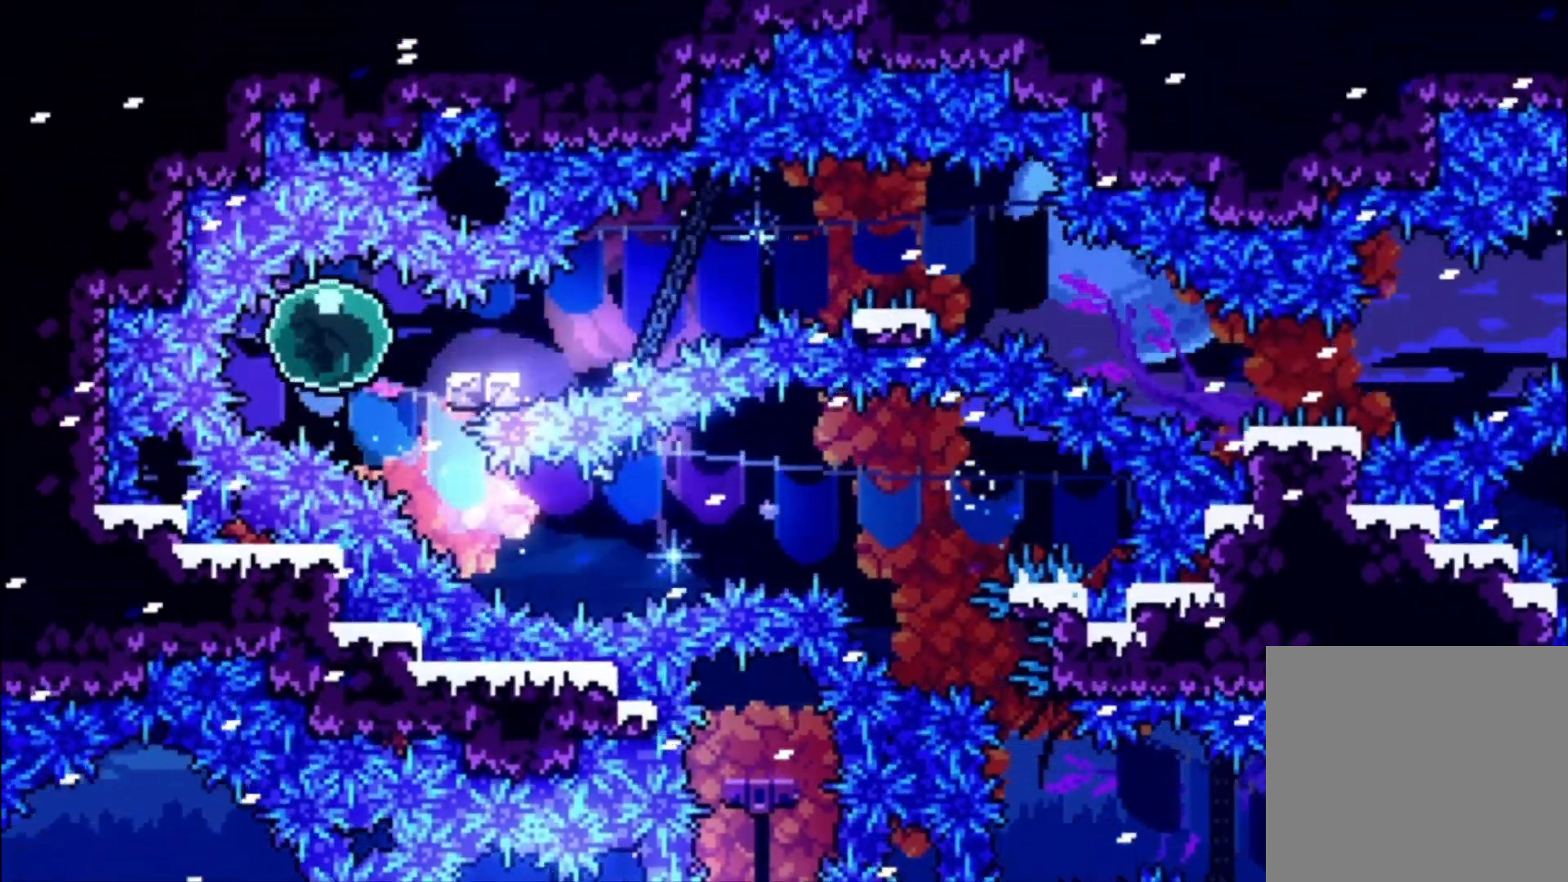
{"buttons": ["X"], "left_stick": "down", "events": [[67, "X", "up"], [167, "A", "down"], [400, "A", "up"], [467, "X", "down"], [467, "left_stick", "down"]]}
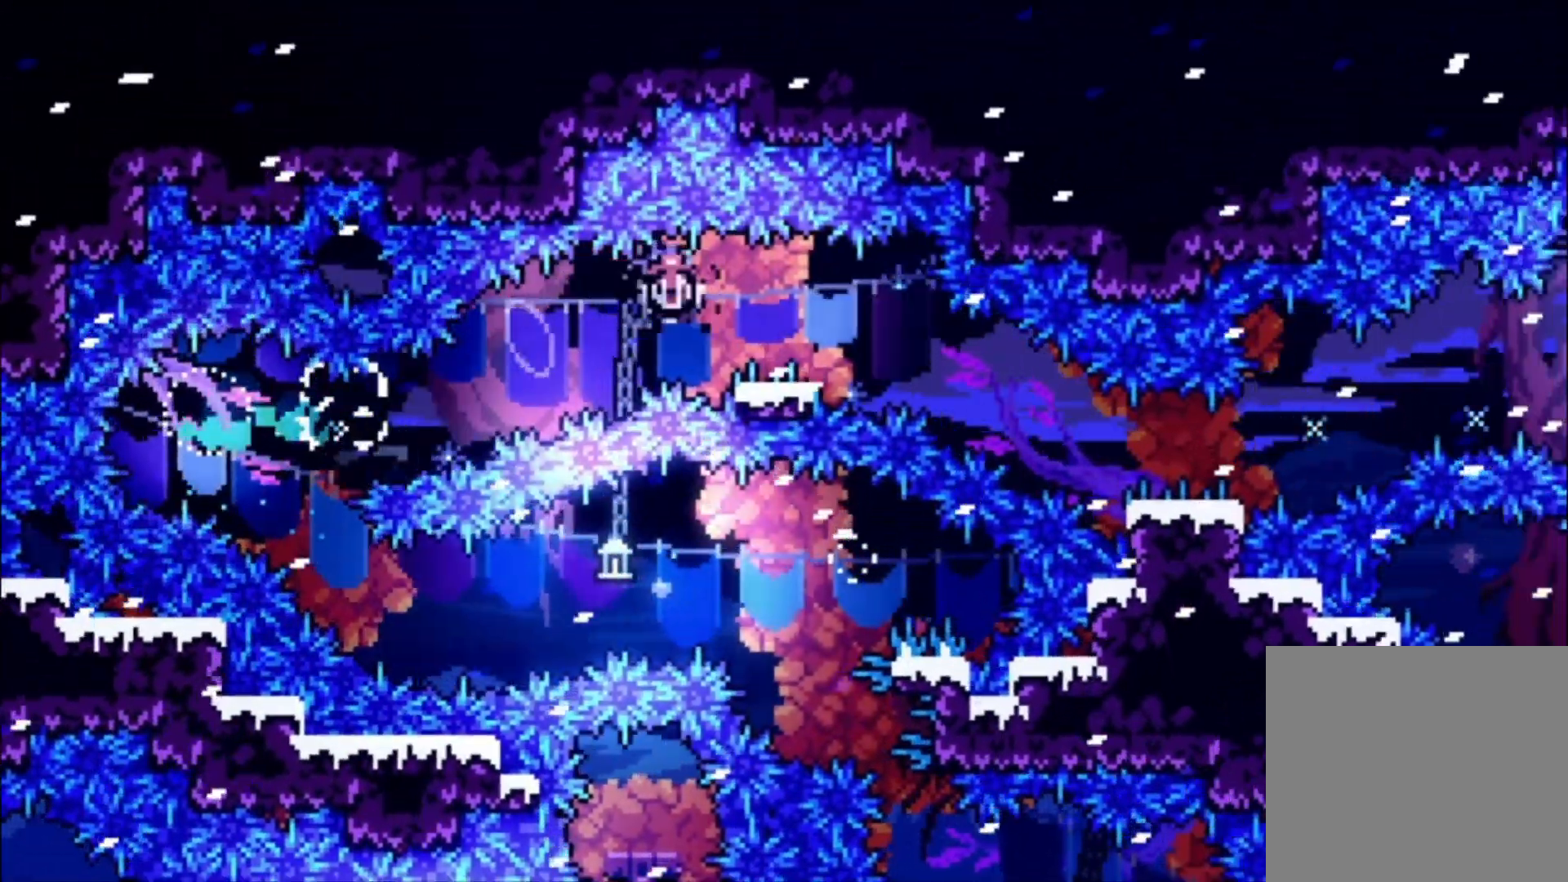
{"buttons": ["A"], "left_stick": "center", "events": [[33, "X", "up"], [167, "A", "down"], [233, "X", "down"], [267, "A", "up"], [333, "X", "up"], [433, "left_stick", "center"], [500, "A", "down"]]}
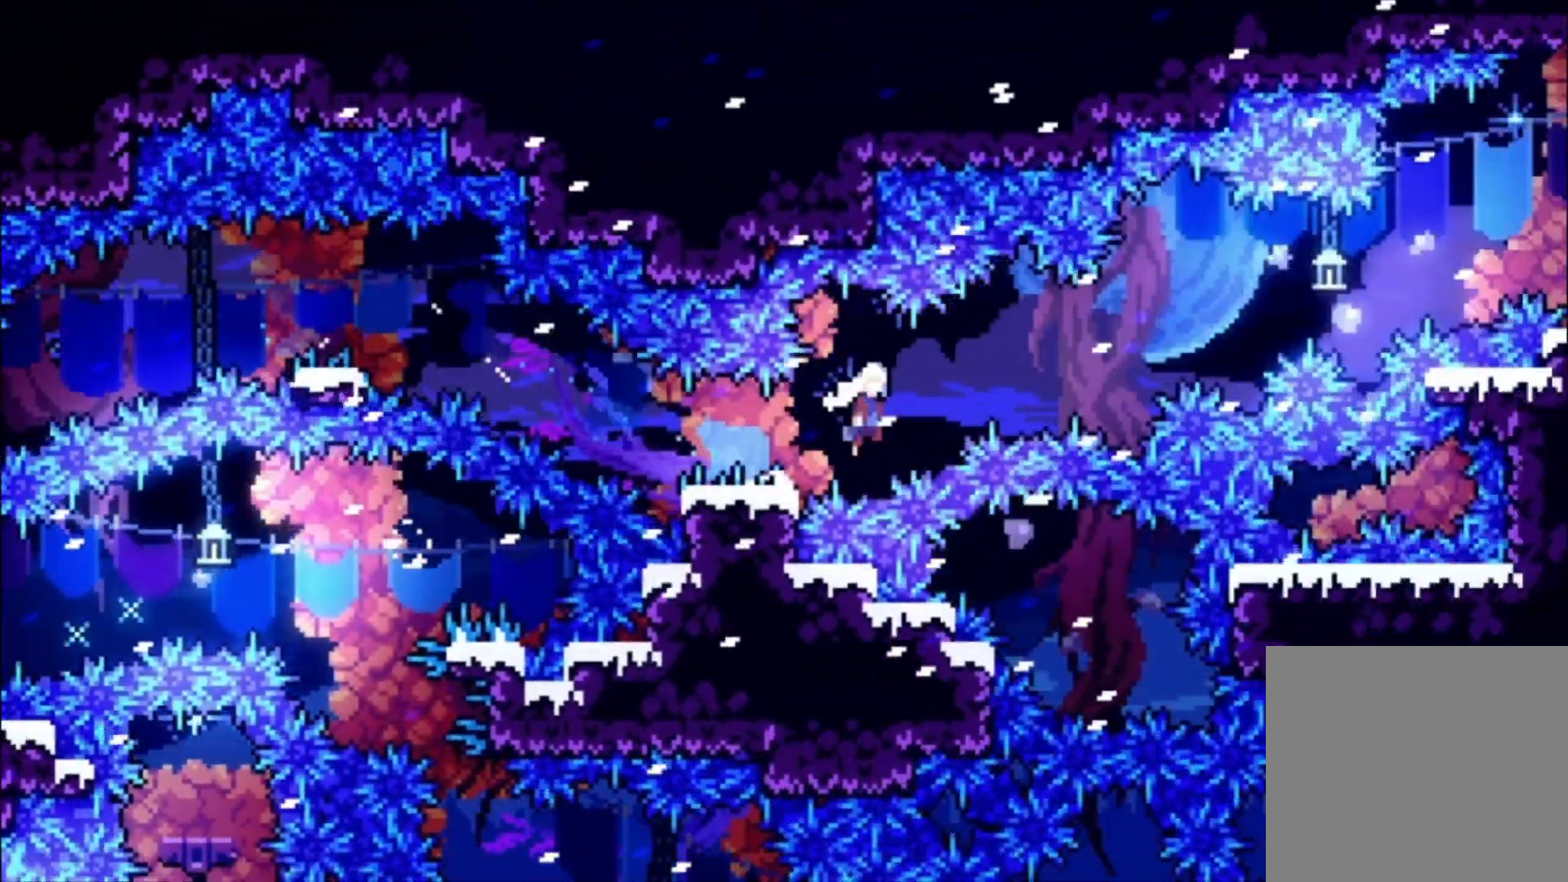
{"buttons": [], "left_stick": "up", "events": [[300, "A", "up"], [300, "left_stick", "up"], [367, "X", "down"], [500, "X", "up"]]}
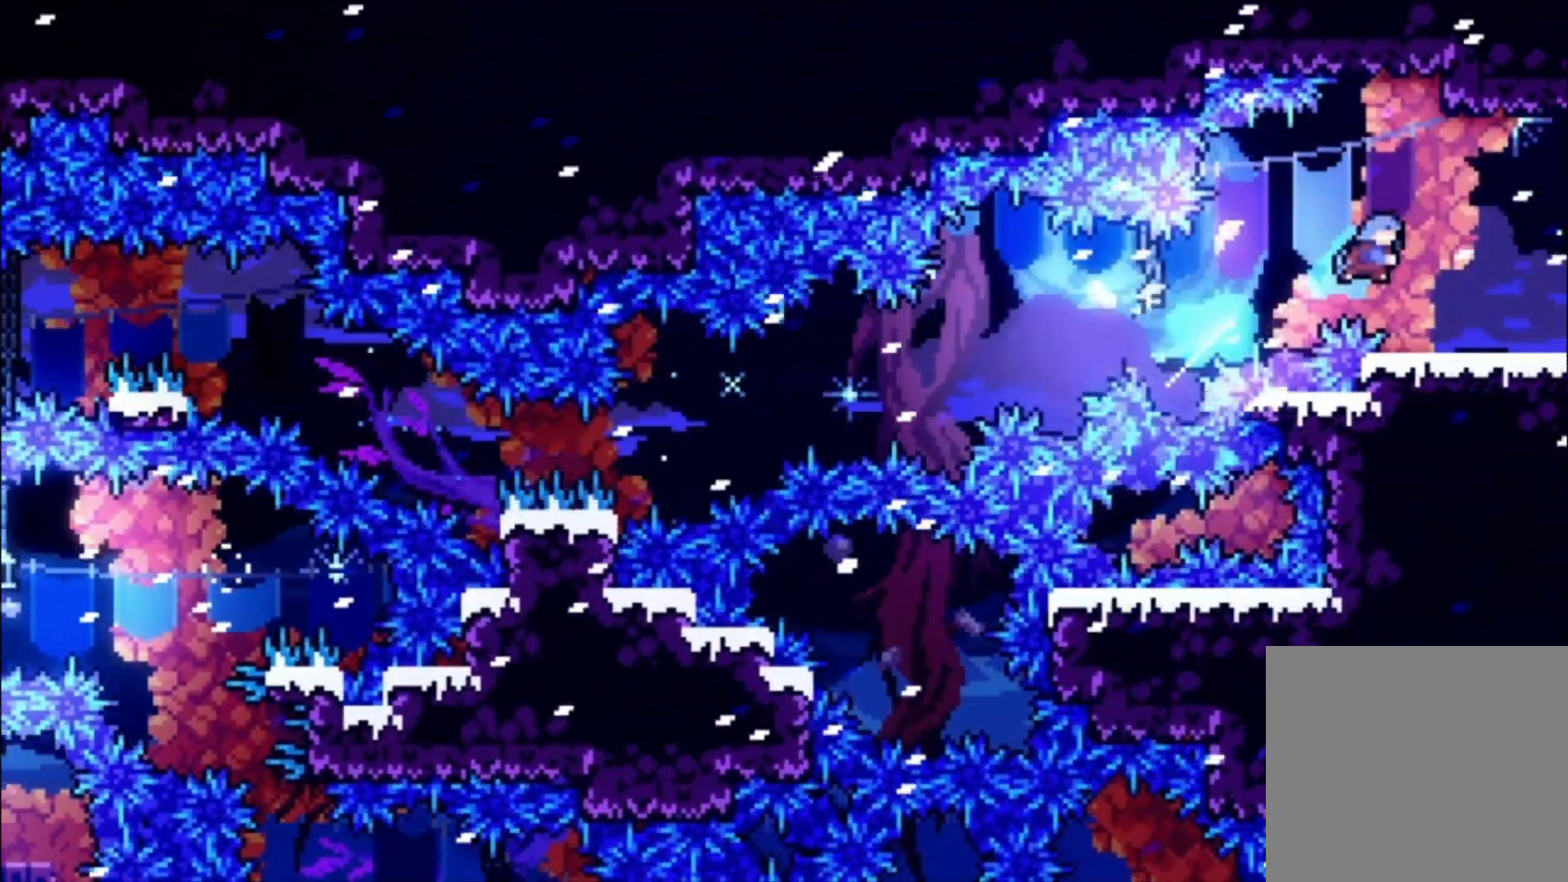
{"buttons": [], "left_stick": "up", "events": []}
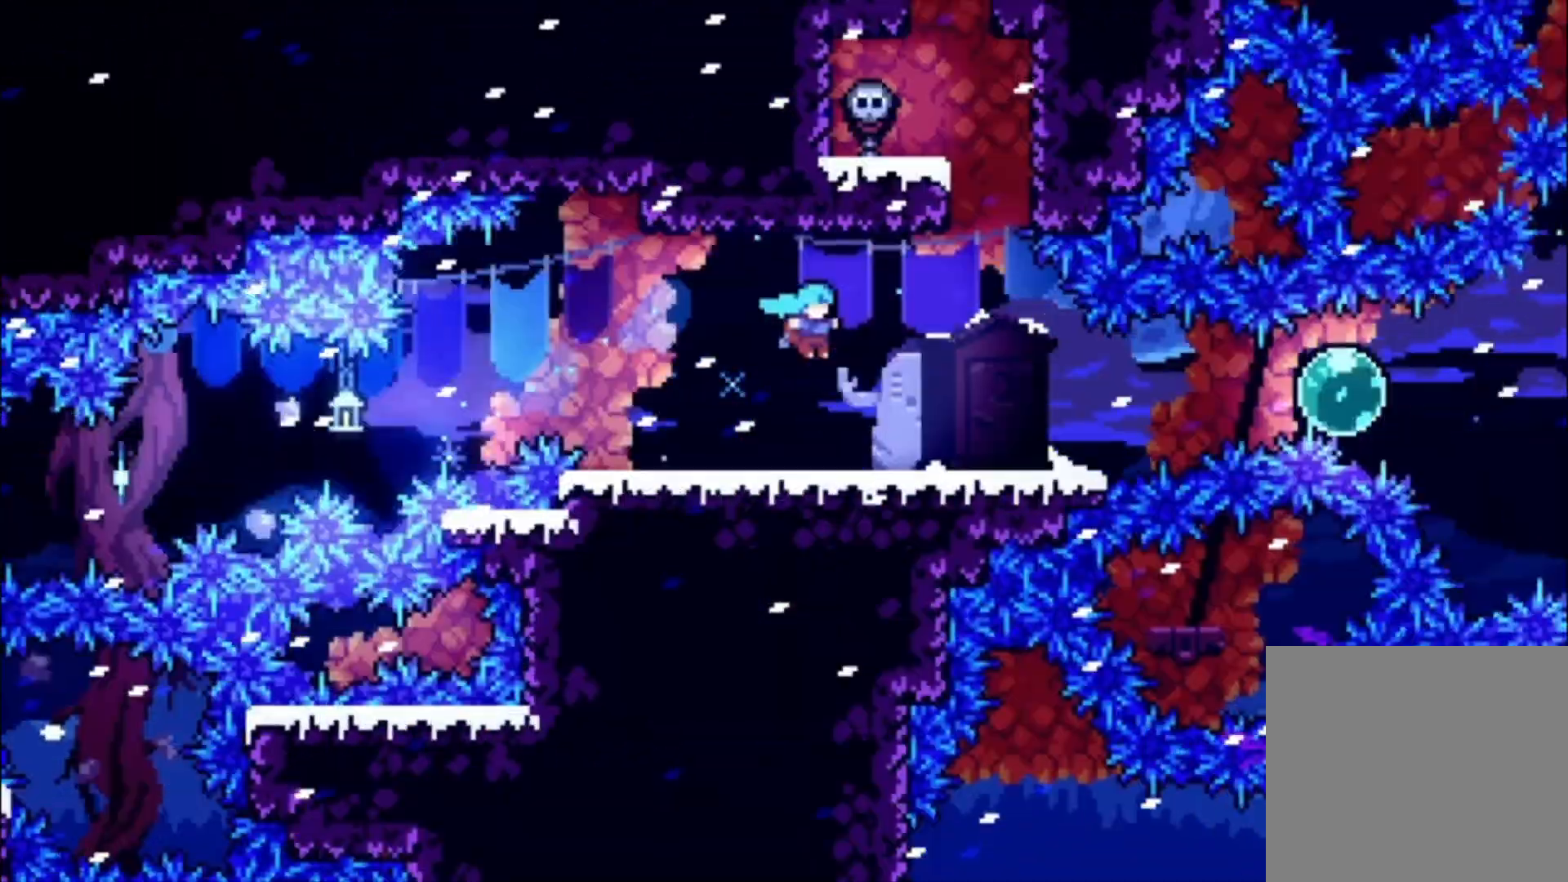
{"buttons": [], "left_stick": "center", "events": [[133, "left_stick", "center"]]}
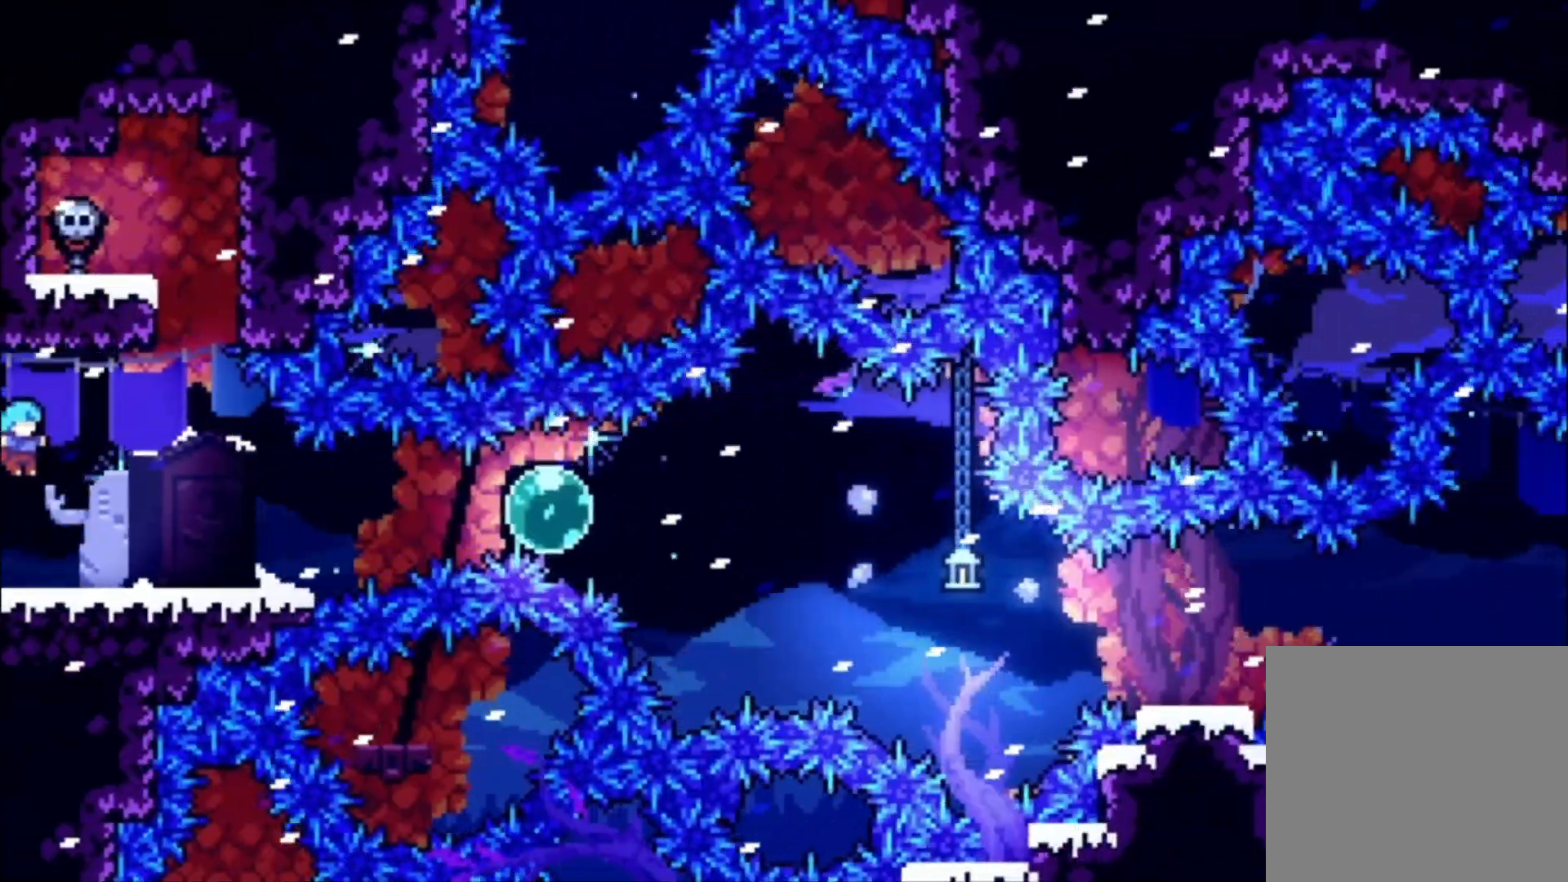
{"buttons": [], "left_stick": "center", "events": []}
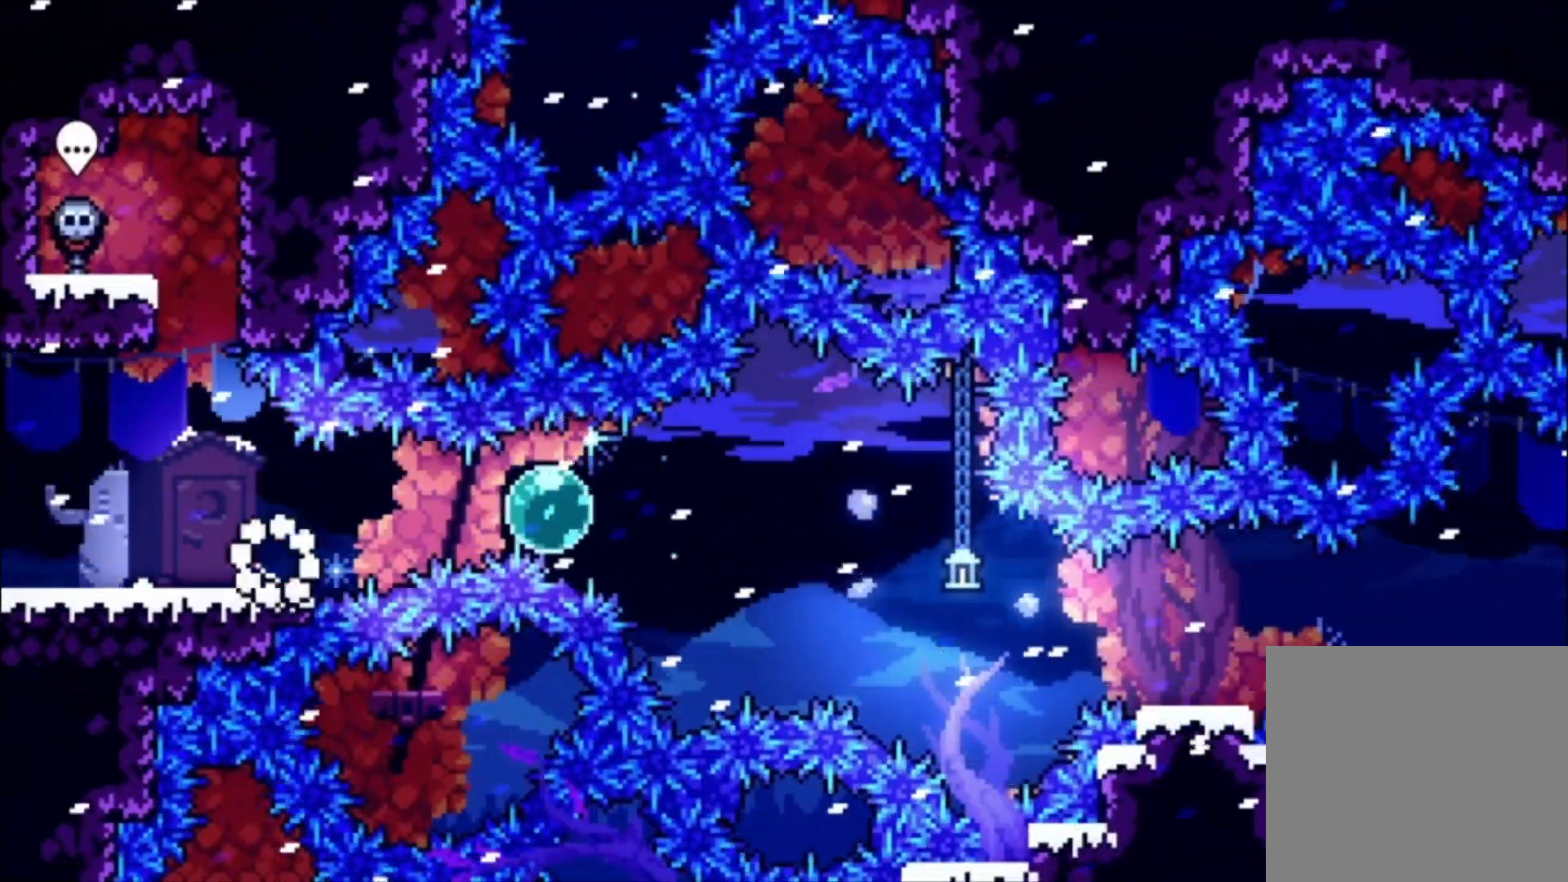
{"buttons": [], "left_stick": "center", "events": [[333, "A", "down"], [400, "A", "up"]]}
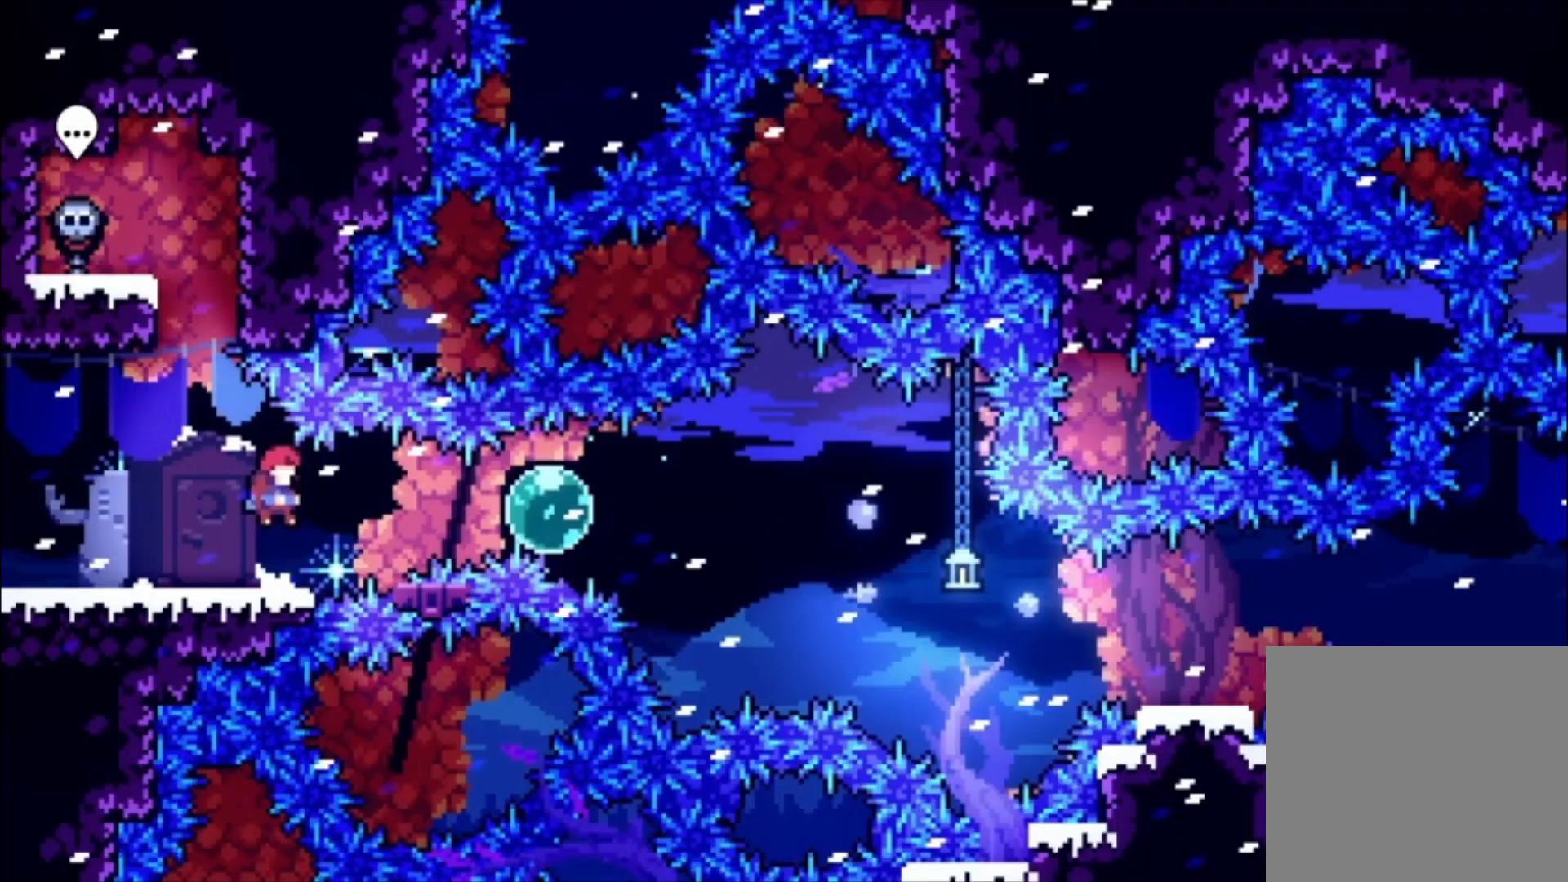
{"buttons": [], "left_stick": "down", "events": [[100, "X", "down"], [233, "X", "up"], [400, "B", "down"], [500, "B", "up"], [500, "left_stick", "down"]]}
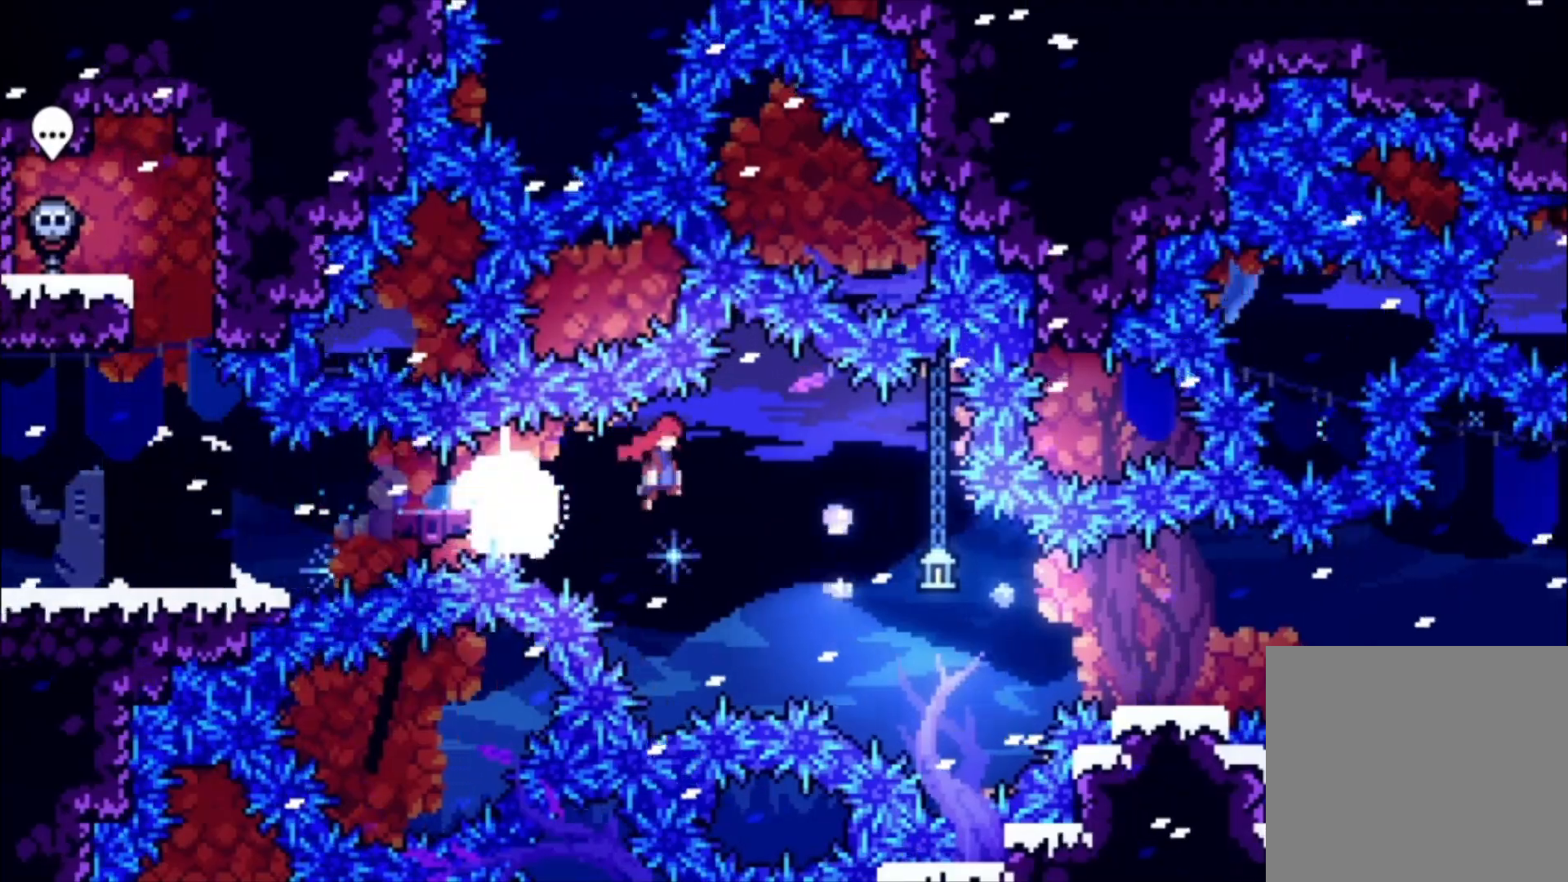
{"buttons": ["A"], "left_stick": "center", "events": [[67, "X", "down"], [233, "X", "up"], [300, "left_stick", "center"], [500, "A", "down"]]}
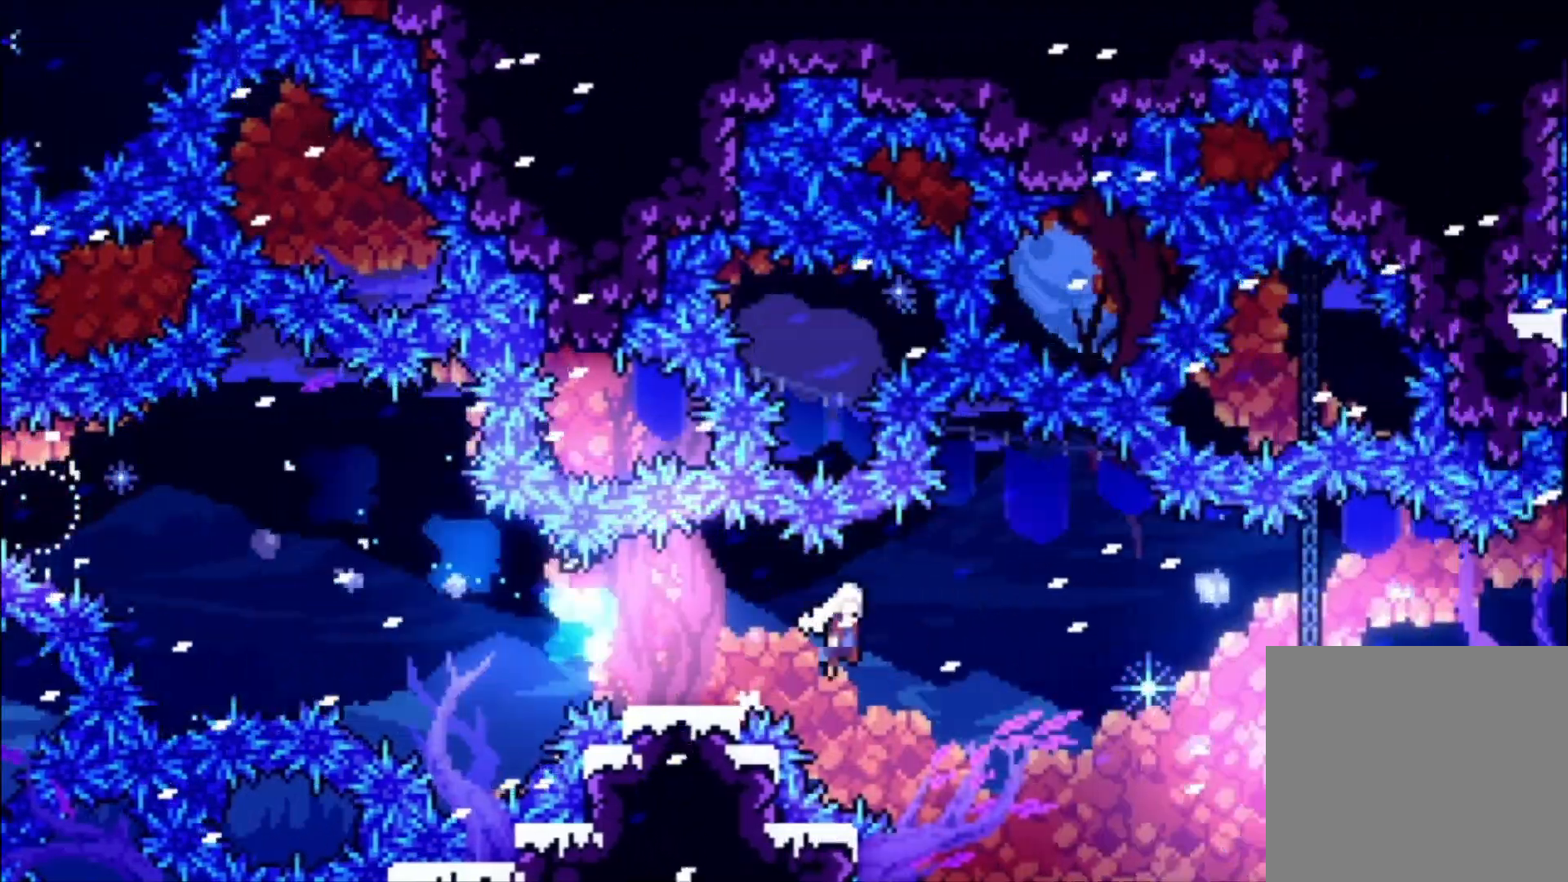
{"buttons": ["A"], "left_stick": "center", "events": []}